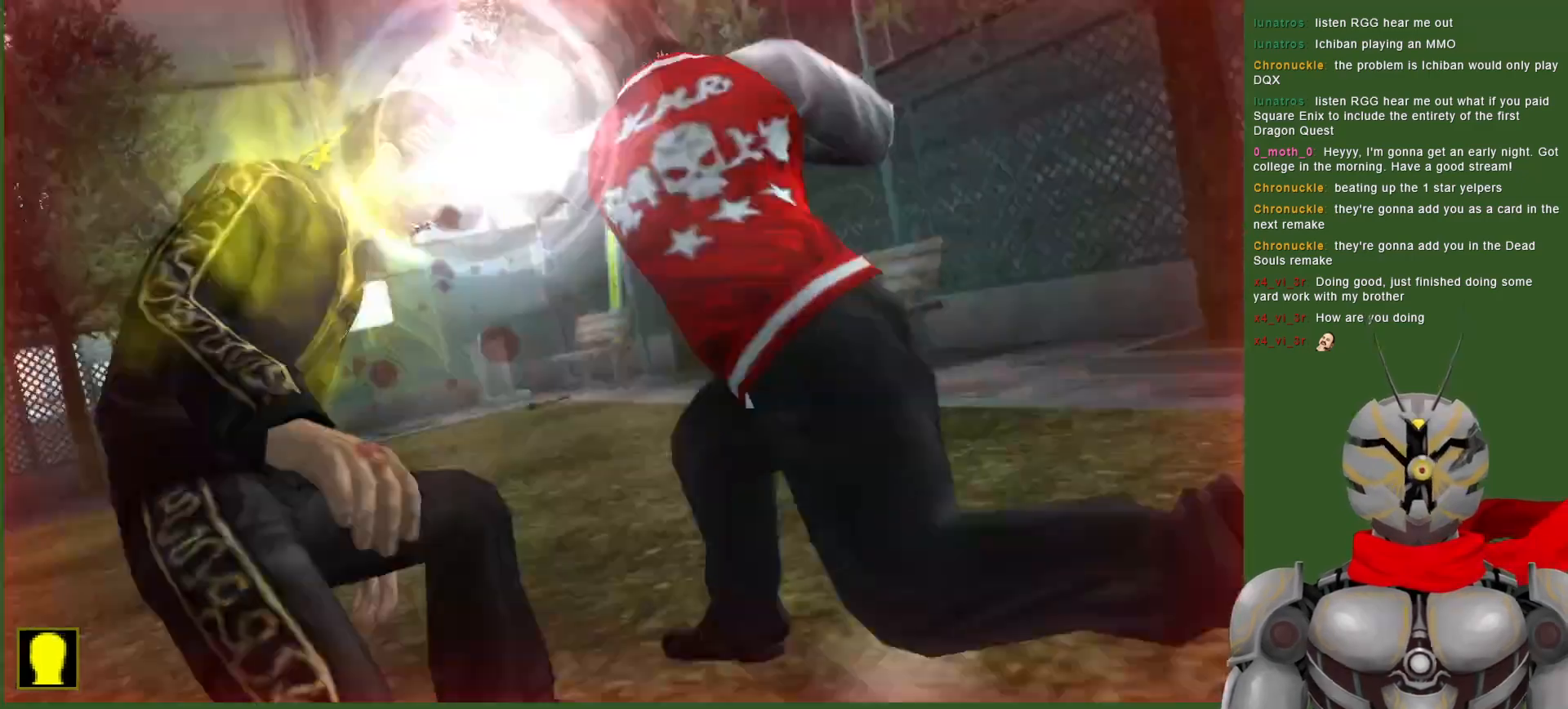
Gameplay with a controller (PlayStation layout); each line is a JSON object with the inputs held at the frame after it (dt_ms = milliseconds from this image to that frame). "events" lists button and stick changes between this image and that frame as [ms after this image, input, new state], when the widget could be followed in between. Not read: DPAD_DOWN DPAD_LEFT.
{"dt_ms": 500, "buttons": [], "left_stick": "center", "right_stick": "center", "events": [[33, "CROSS", "up"], [83, "L1", "up"], [300, "START", "down"], [450, "START", "up"]]}
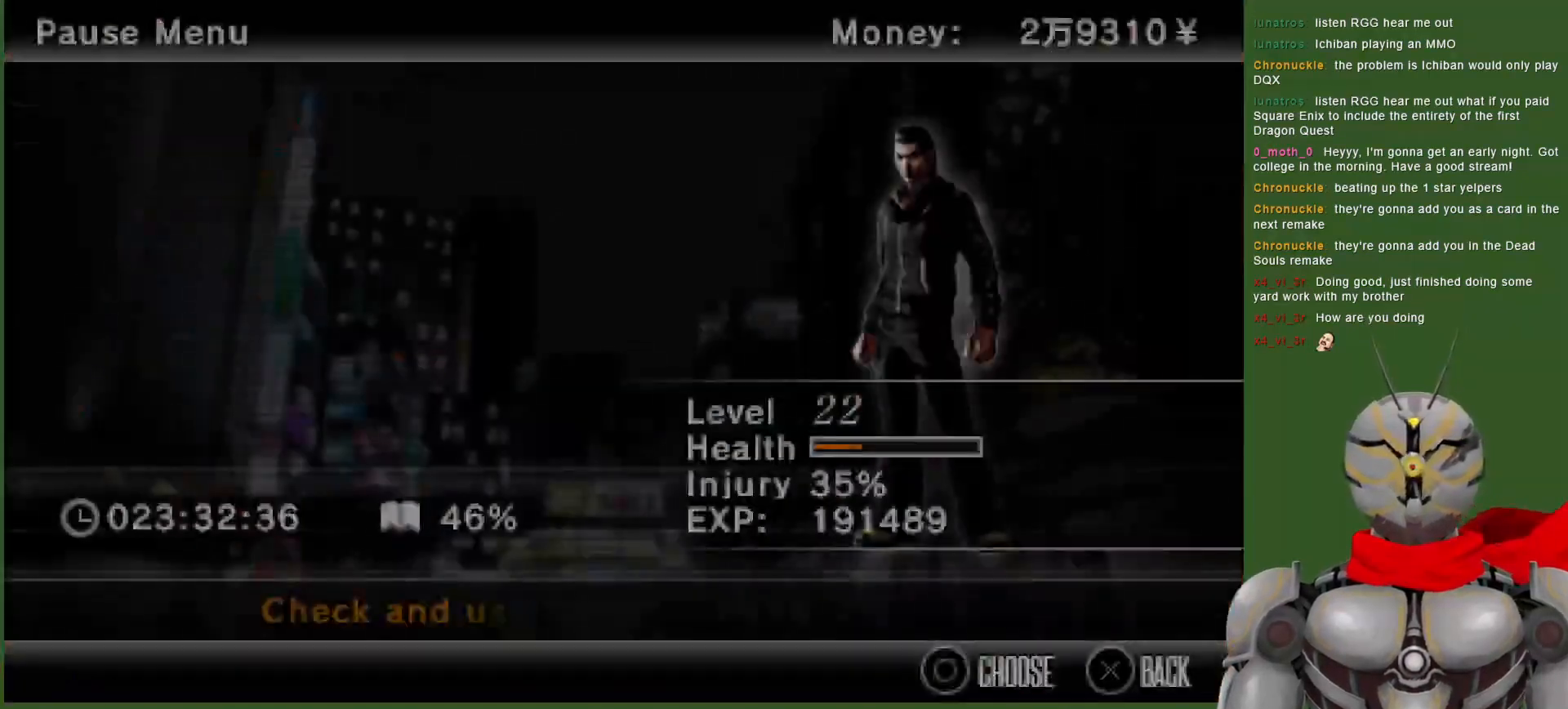
{"dt_ms": 500, "buttons": [], "left_stick": "center", "right_stick": "center", "events": [[383, "START", "down"], [500, "START", "up"]]}
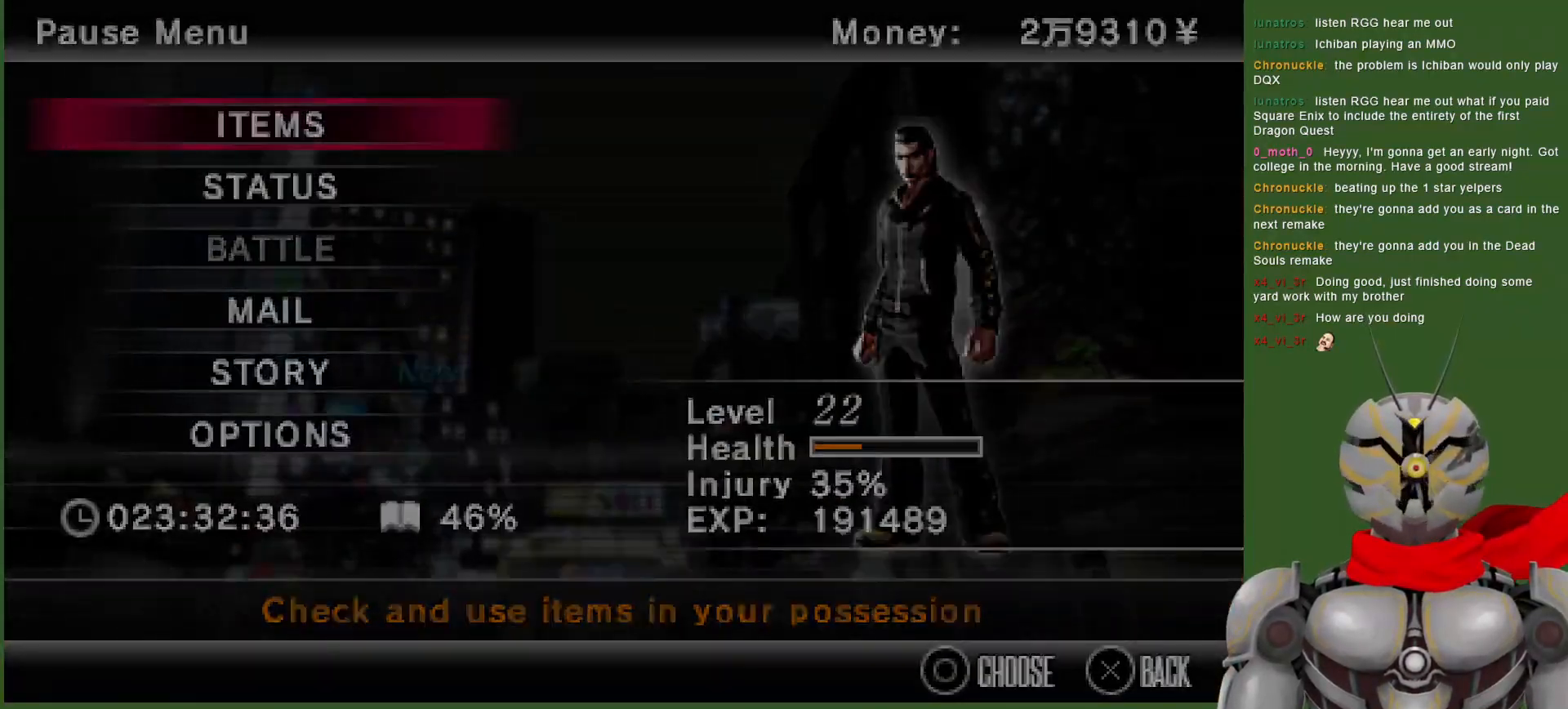
{"dt_ms": 500, "buttons": [], "left_stick": "center", "right_stick": "center", "events": []}
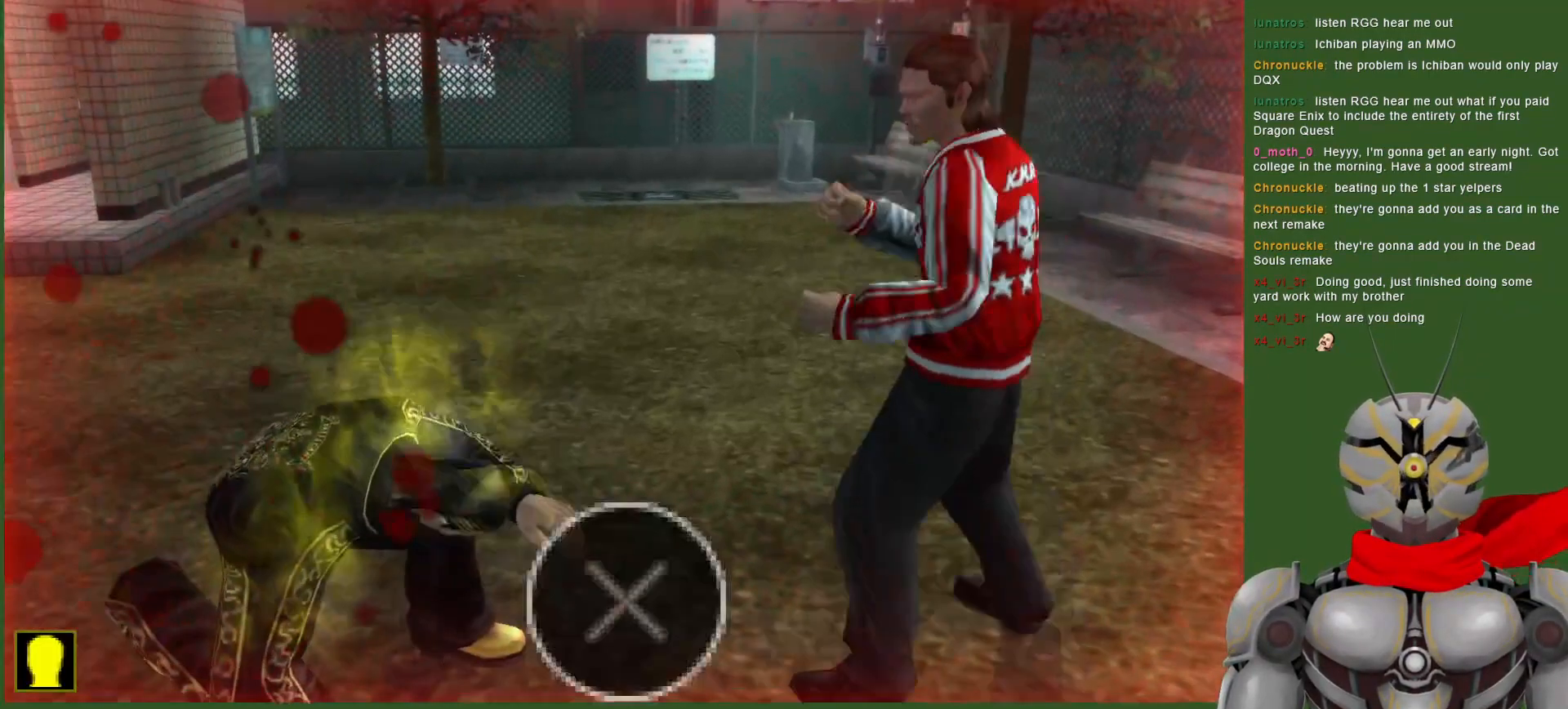
{"dt_ms": 500, "buttons": ["CROSS", "R2"], "left_stick": "center", "right_stick": "center", "events": [[100, "R2", "down"], [133, "CROSS", "down"]]}
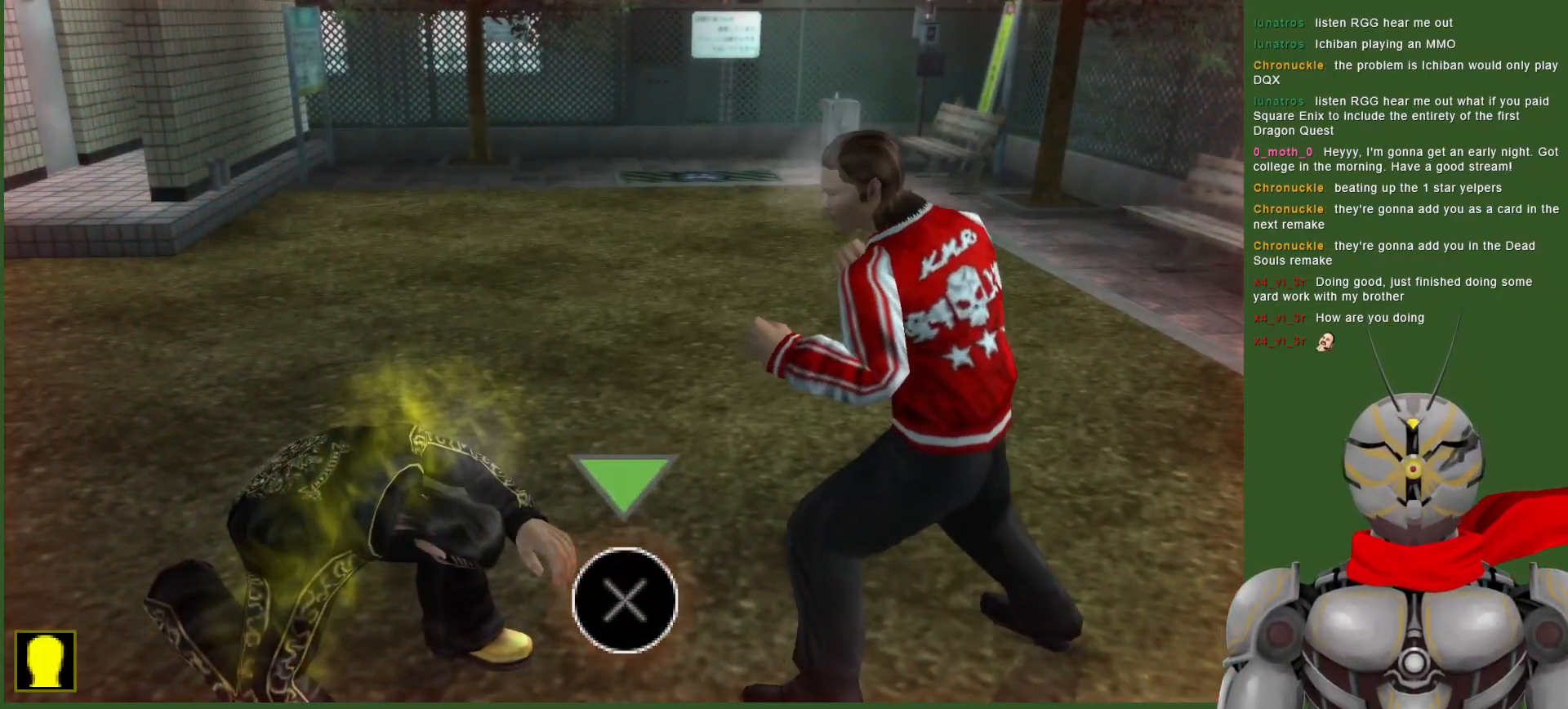
{"dt_ms": 500, "buttons": ["TRIANGLE"], "left_stick": "center", "right_stick": "center", "events": [[67, "CROSS", "up"], [100, "R2", "up"], [167, "TRIANGLE", "down"], [250, "TRIANGLE", "up"], [300, "TRIANGLE", "down"], [400, "TRIANGLE", "up"], [467, "TRIANGLE", "down"]]}
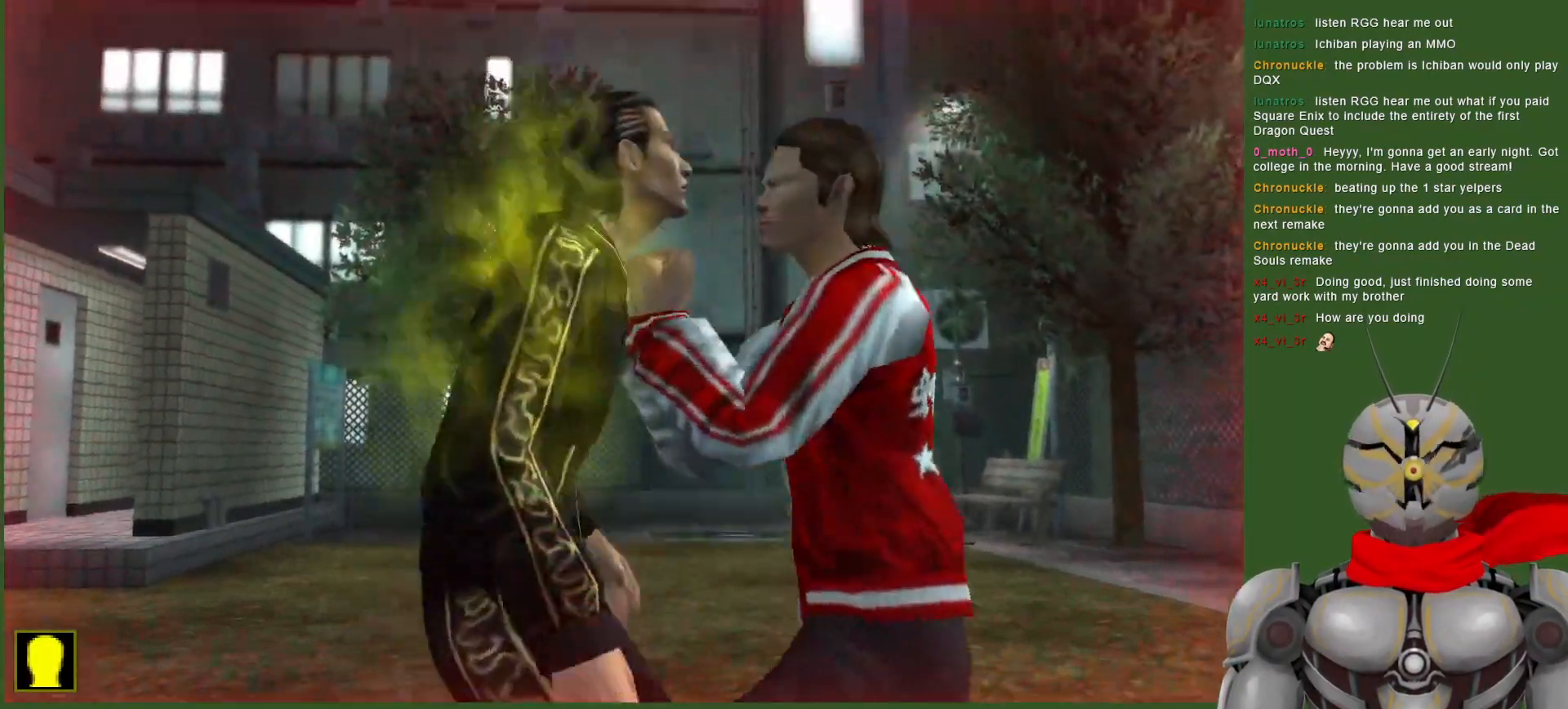
{"dt_ms": 500, "buttons": ["CROSS", "R2"], "left_stick": "center", "right_stick": "center", "events": [[83, "TRIANGLE", "up"], [200, "R2", "down"], [233, "CROSS", "down"]]}
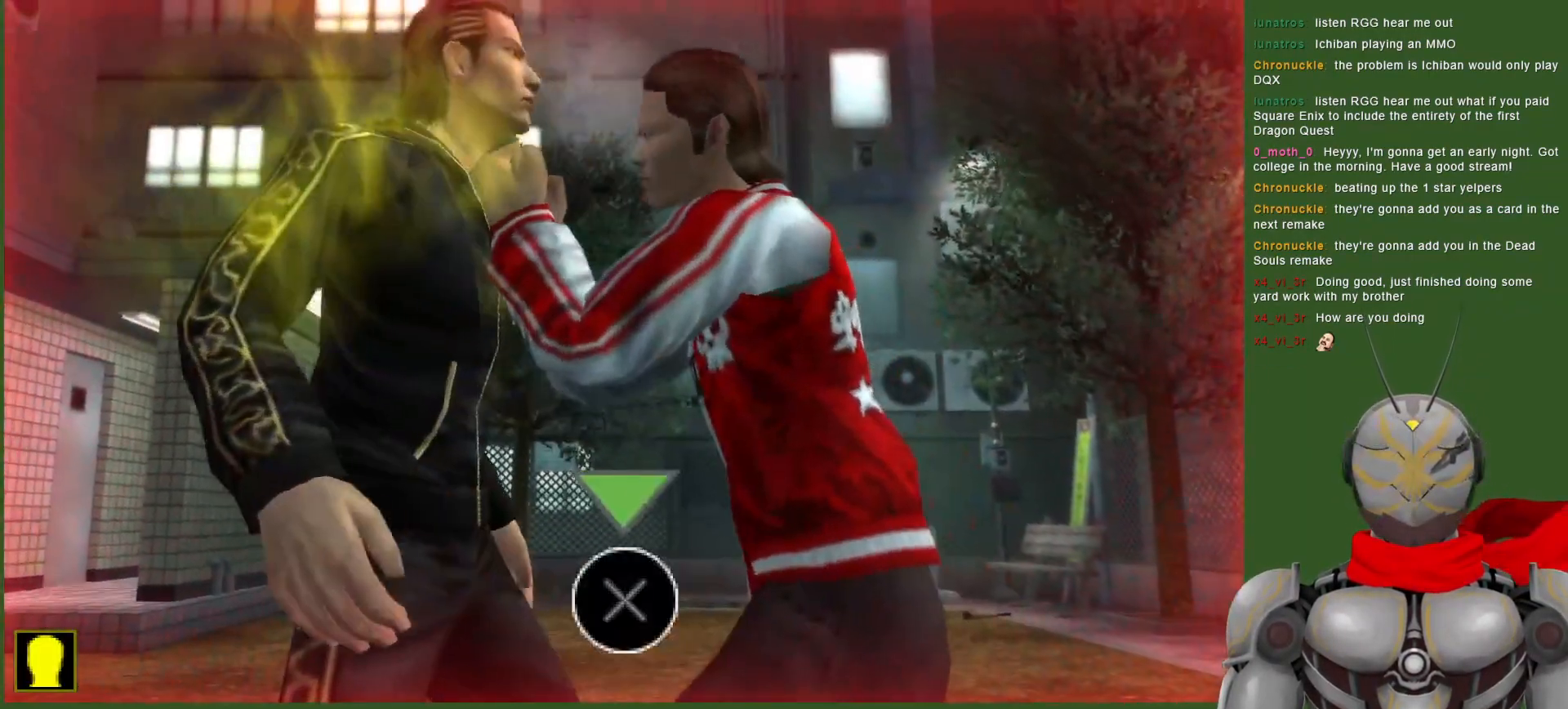
{"dt_ms": 500, "buttons": ["CROSS", "R2"], "left_stick": "center", "right_stick": "center", "events": []}
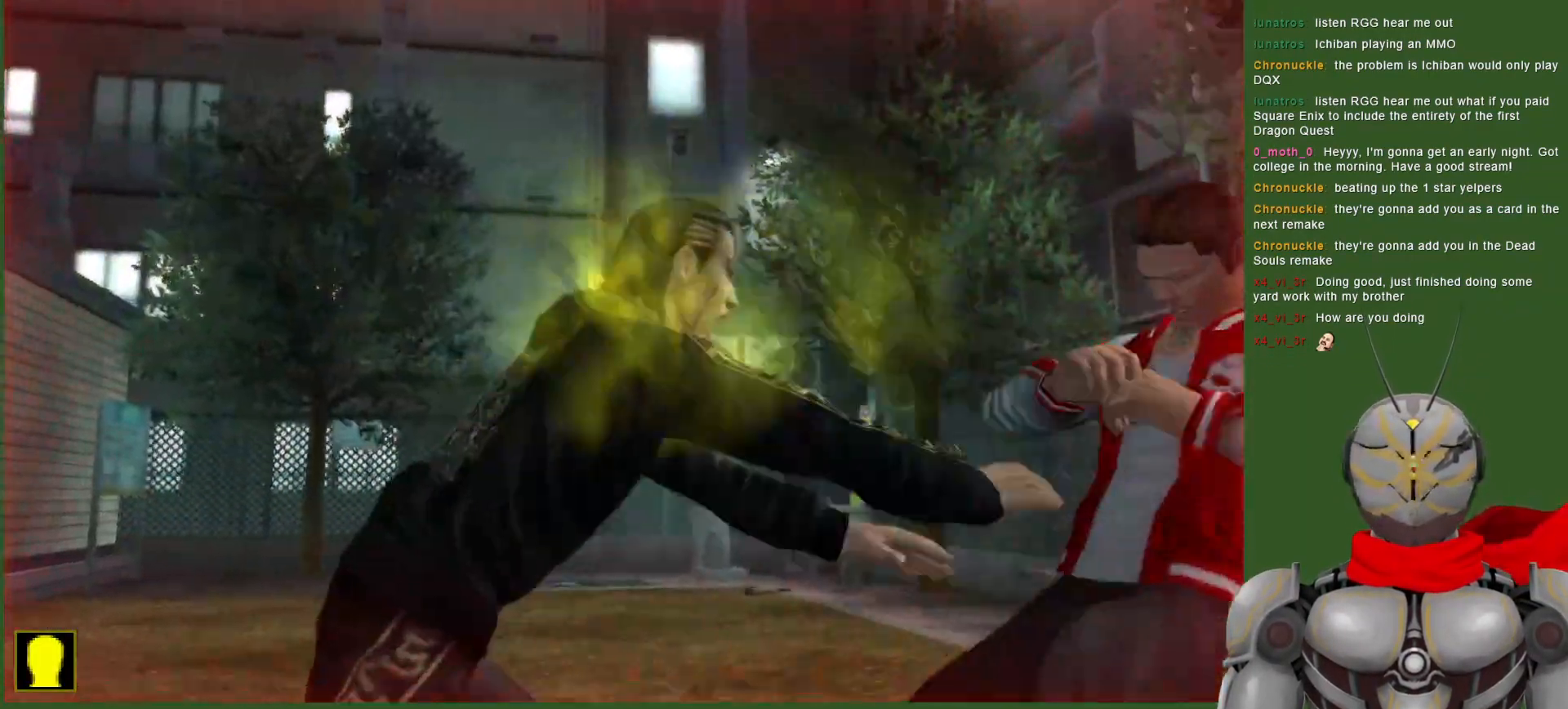
{"dt_ms": 500, "buttons": [], "left_stick": "center", "right_stick": "center", "events": [[50, "CROSS", "up"], [67, "R2", "up"], [117, "DPAD_RIGHT", "down"], [150, "TRIANGLE", "down"], [233, "TRIANGLE", "up"], [367, "DPAD_RIGHT", "up"]]}
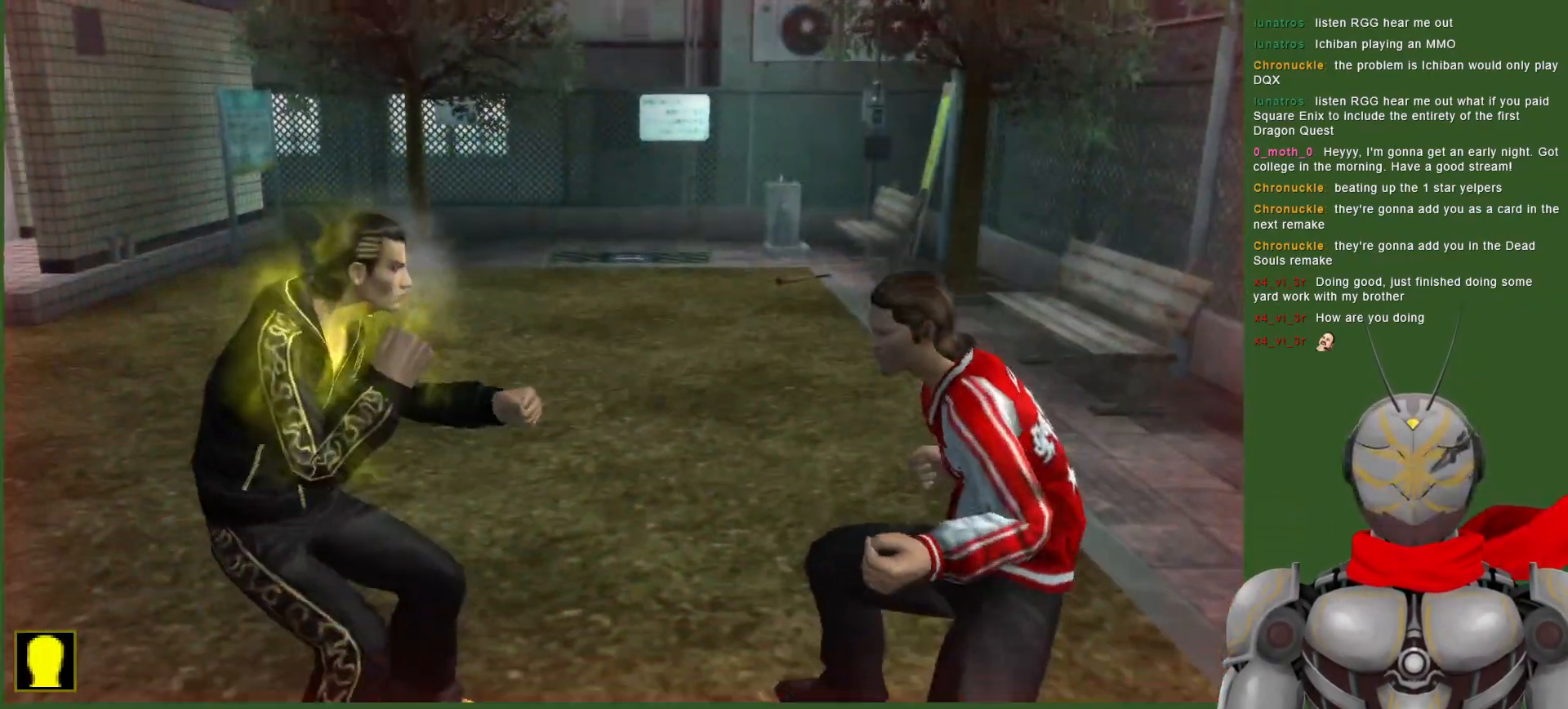
{"dt_ms": 500, "buttons": [], "left_stick": "center", "right_stick": "center", "events": []}
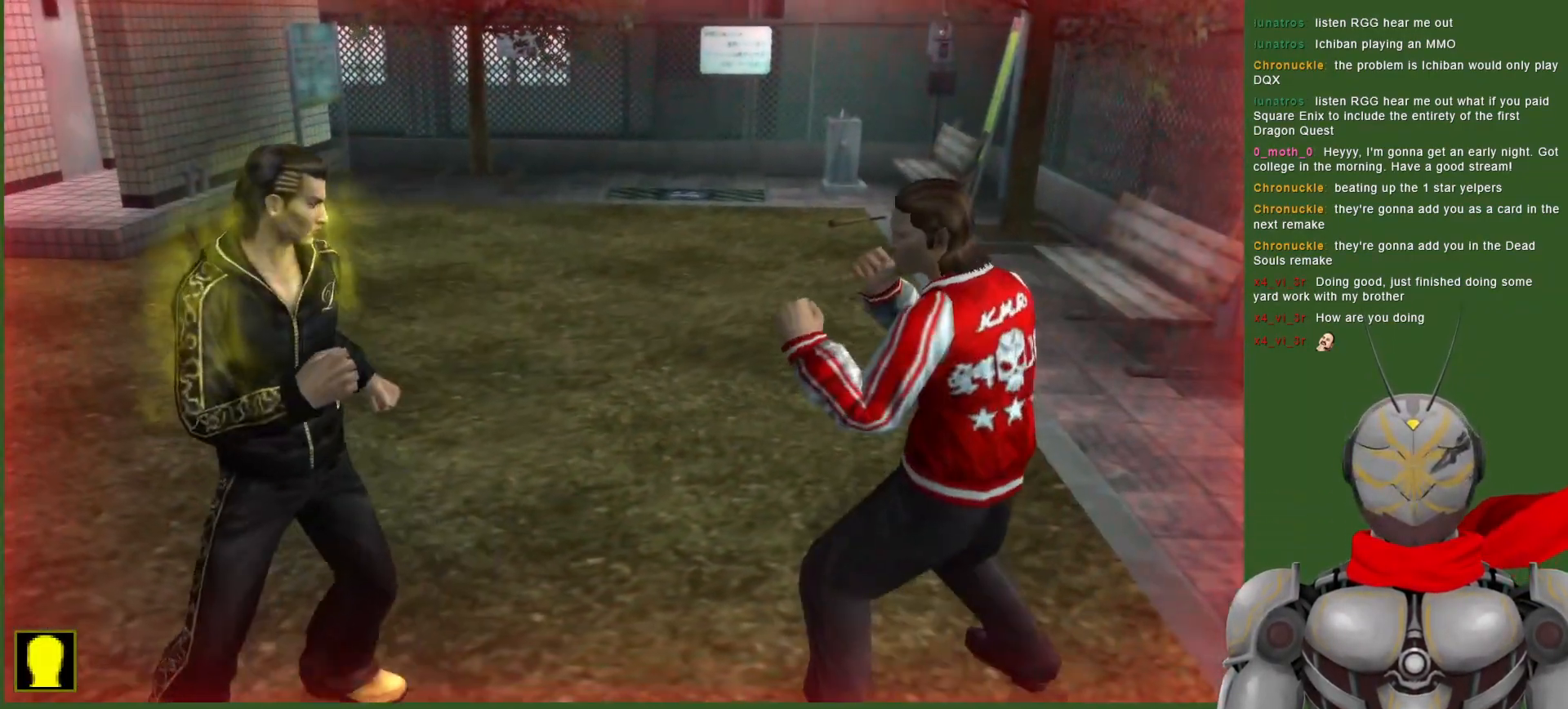
{"dt_ms": 500, "buttons": ["L1"], "left_stick": "center", "right_stick": "center", "events": [[450, "L1", "down"]]}
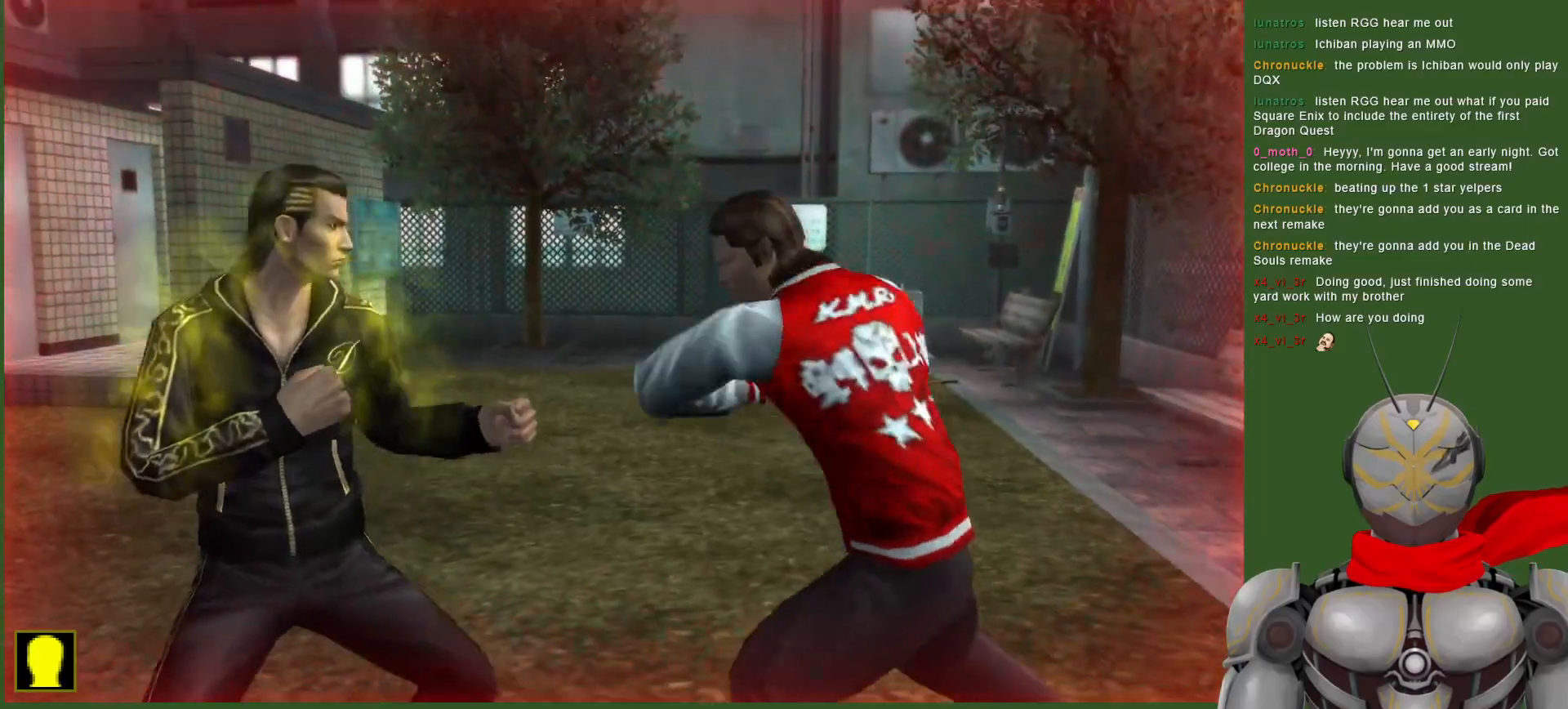
{"dt_ms": 500, "buttons": [], "left_stick": "center", "right_stick": "center", "events": [[350, "L1", "up"]]}
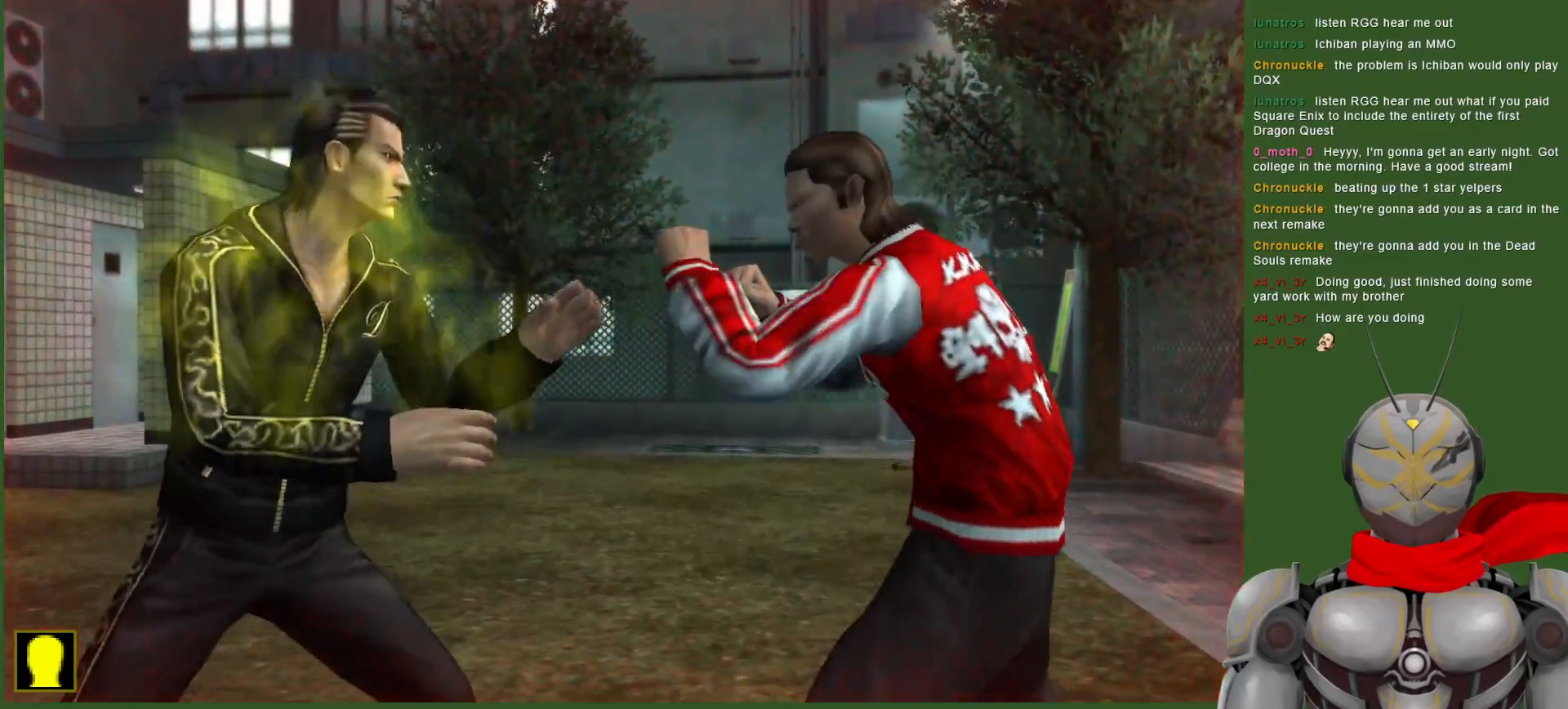
{"dt_ms": 500, "buttons": [], "left_stick": "center", "right_stick": "center", "events": [[117, "CROSS", "down"], [200, "CROSS", "up"]]}
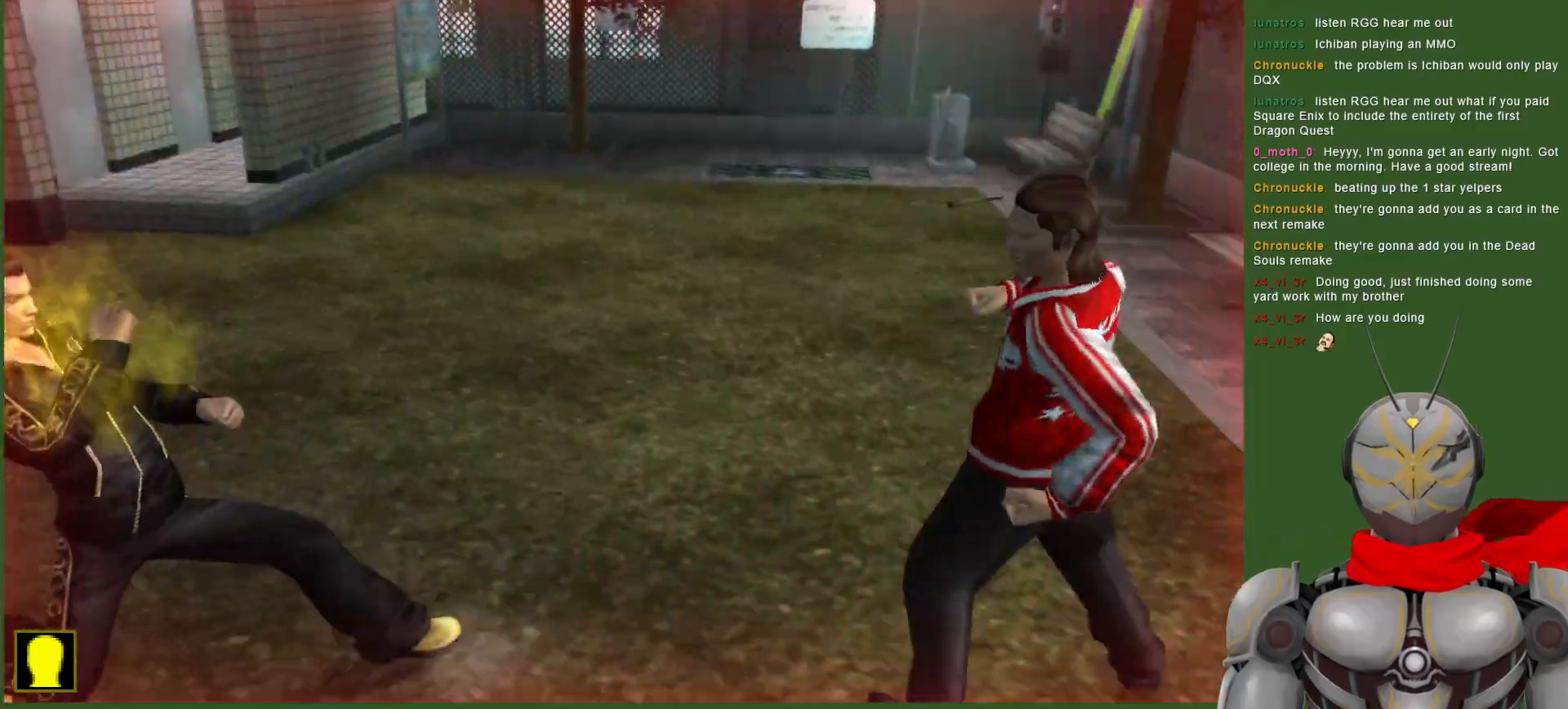
{"dt_ms": 500, "buttons": ["DPAD_RIGHT"], "left_stick": "center", "right_stick": "center", "events": [[200, "DPAD_RIGHT", "down"]]}
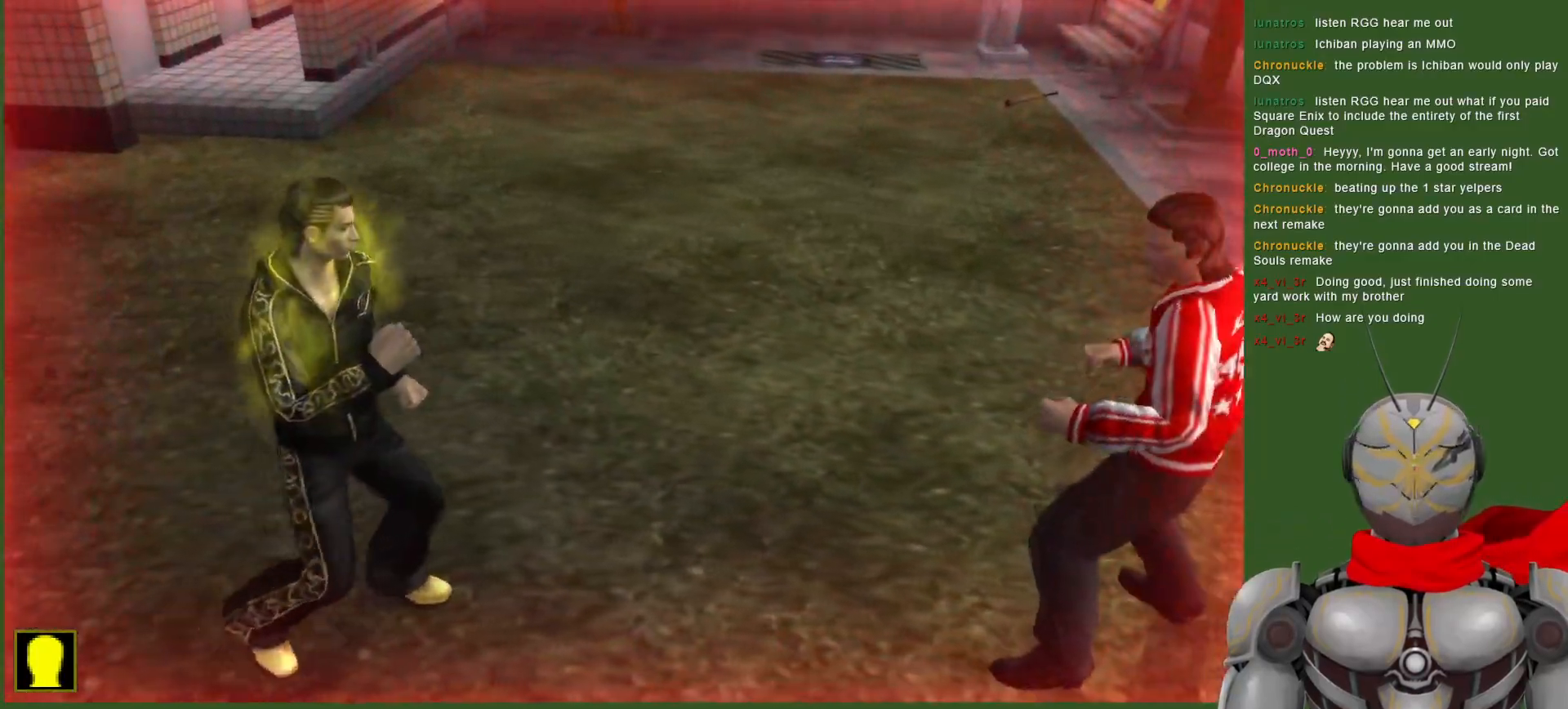
{"dt_ms": 500, "buttons": [], "left_stick": "center", "right_stick": "center", "events": [[433, "DPAD_RIGHT", "up"]]}
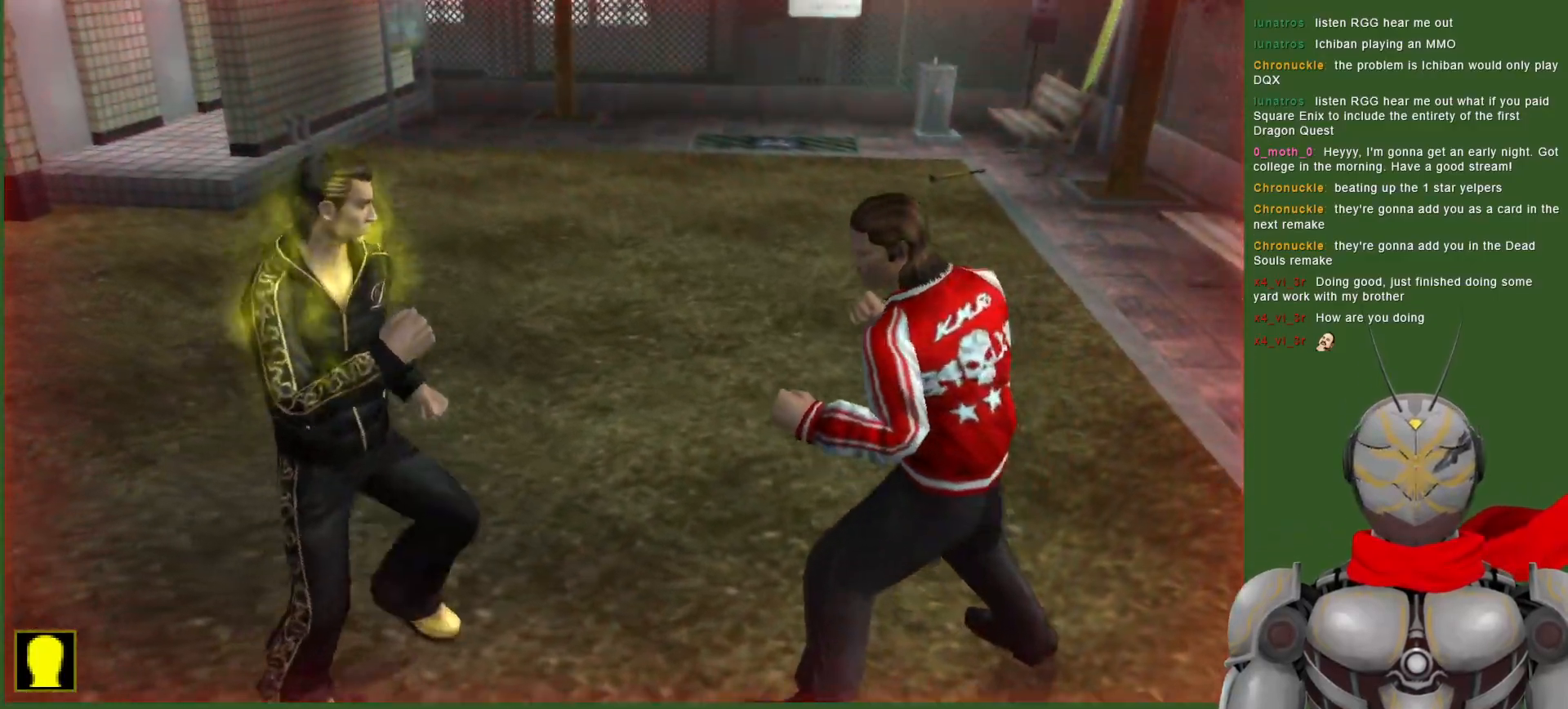
{"dt_ms": 1000, "buttons": ["TRIANGLE"], "left_stick": "center", "right_stick": "center", "events": [[50, "DPAD_UP", "down"], [183, "CROSS", "down"], [300, "CROSS", "up"], [417, "CROSS", "down"], [483, "CROSS", "up"], [583, "DPAD_UP", "up"], [600, "TRIANGLE", "down"], [683, "TRIANGLE", "up"], [767, "TRIANGLE", "down"], [867, "TRIANGLE", "up"], [933, "TRIANGLE", "down"]]}
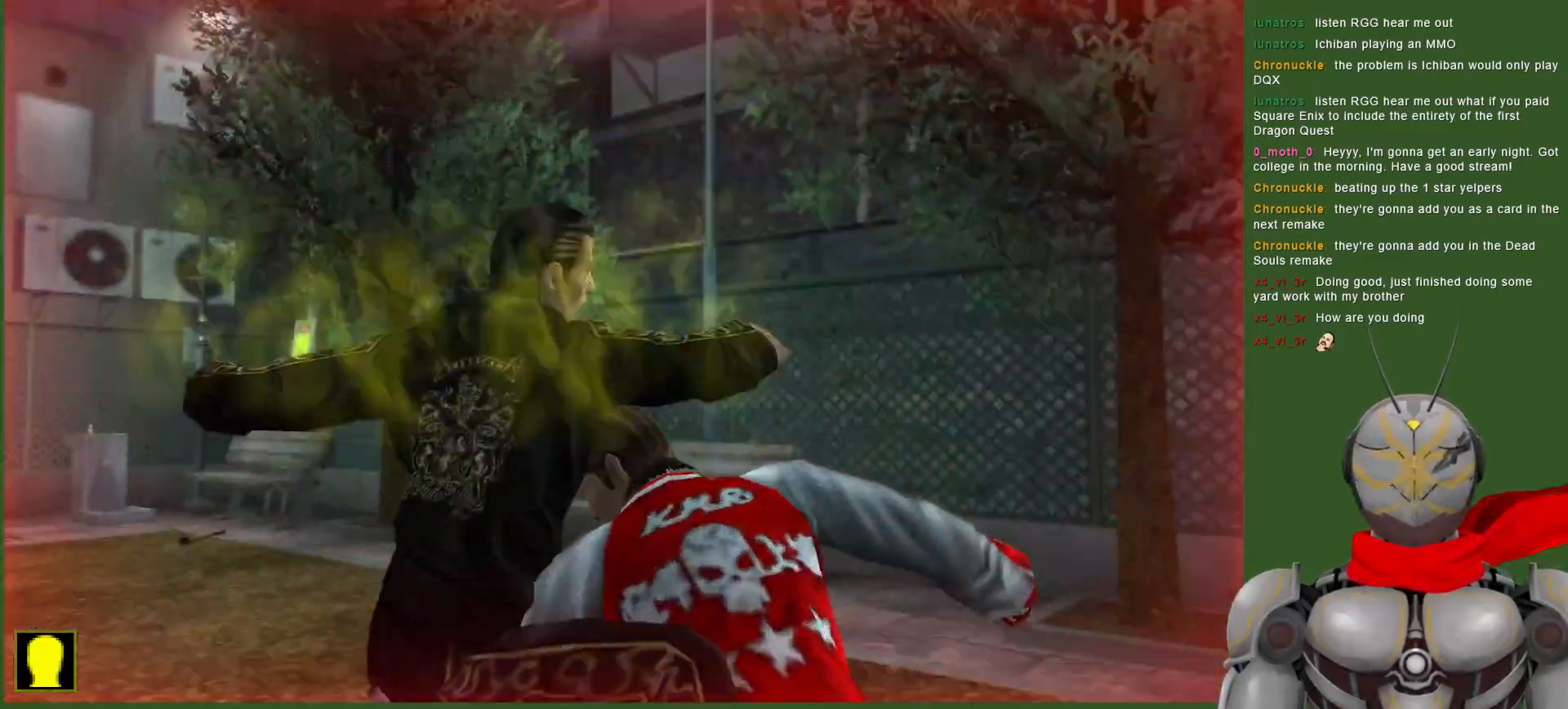
{"dt_ms": 500, "buttons": ["L1"], "left_stick": "center", "right_stick": "center", "events": [[50, "TRIANGLE", "up"], [100, "TRIANGLE", "down"], [217, "L1", "down"], [233, "TRIANGLE", "up"]]}
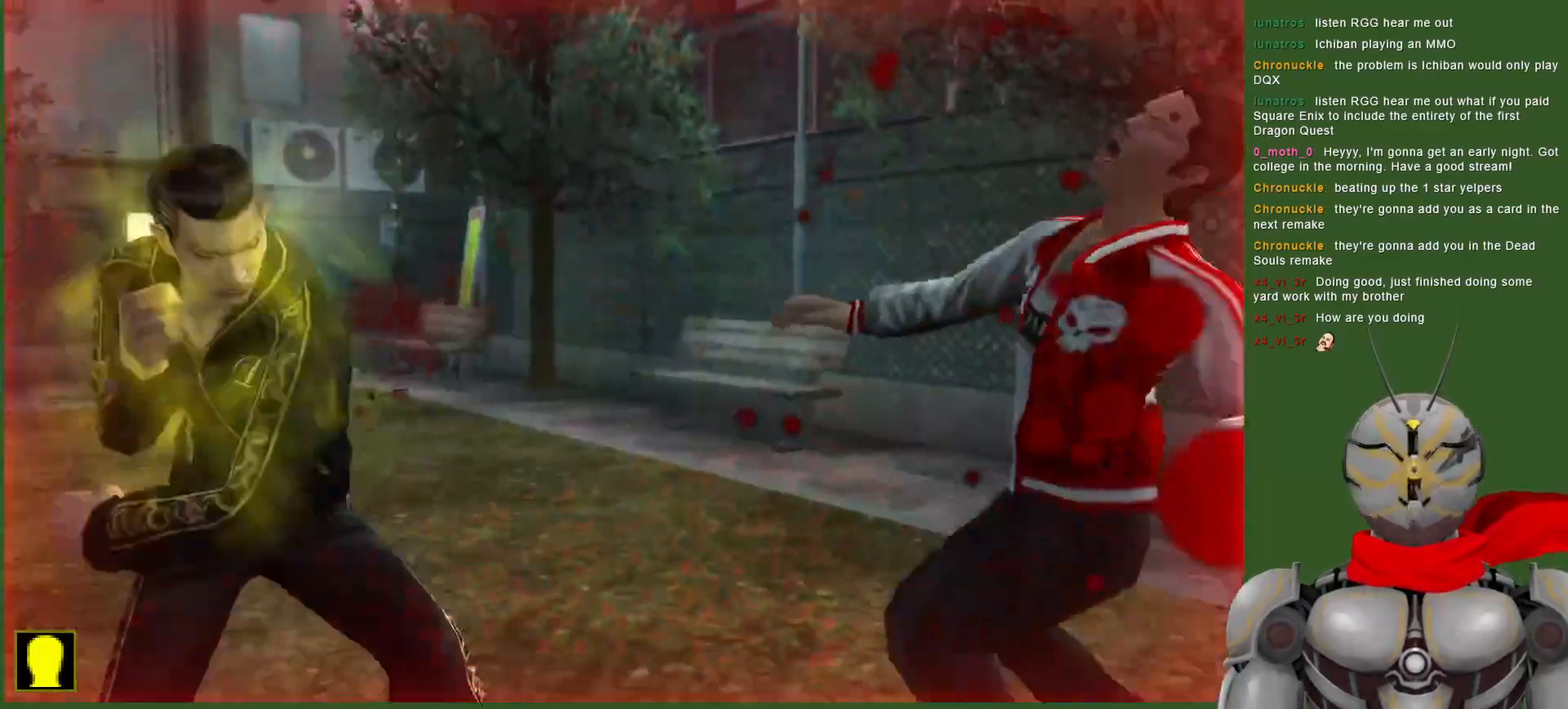
{"dt_ms": 500, "buttons": ["DPAD_RIGHT"], "left_stick": "center", "right_stick": "center", "events": [[67, "L1", "up"], [167, "SQUARE", "down"], [267, "SQUARE", "up"], [333, "SQUARE", "down"], [383, "DPAD_RIGHT", "down"], [467, "SQUARE", "up"]]}
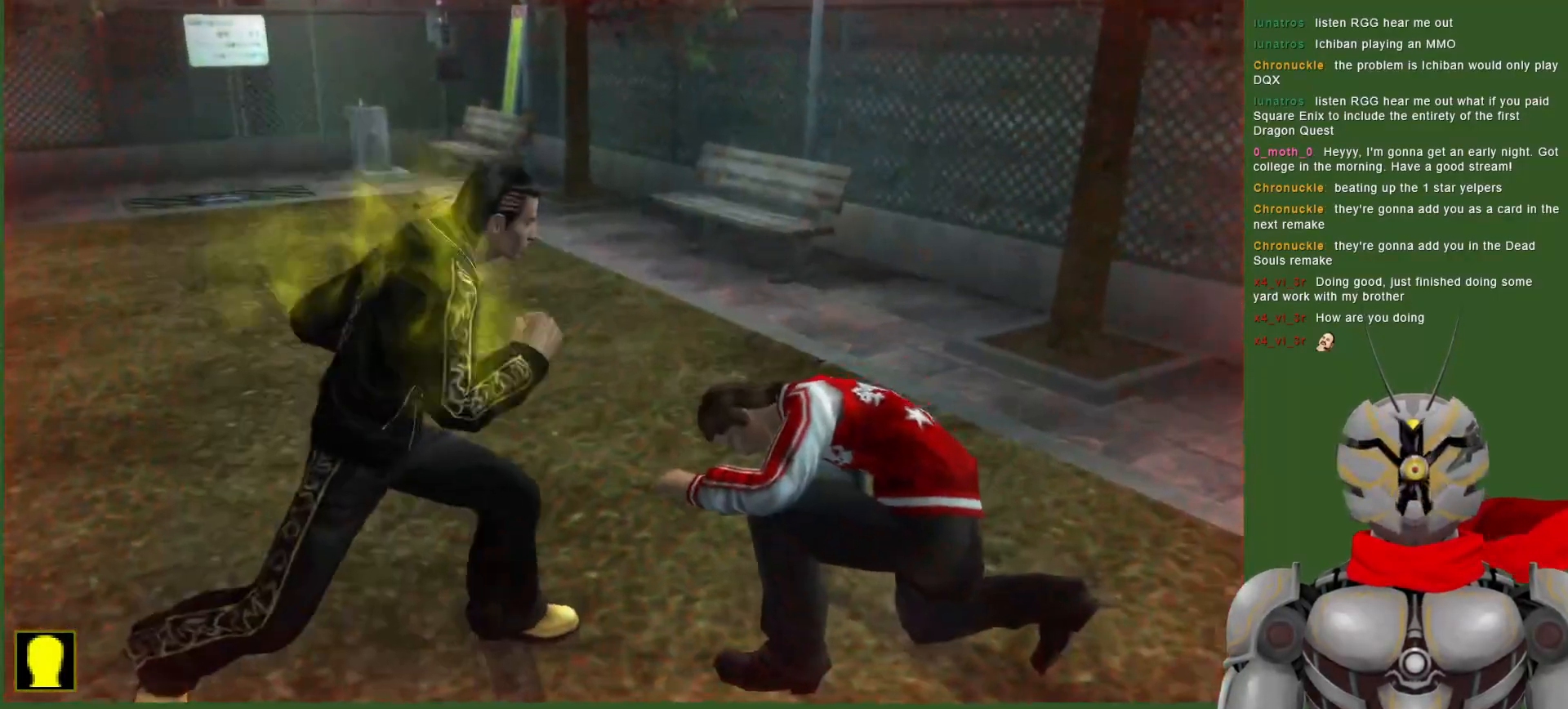
{"dt_ms": 500, "buttons": ["TRIANGLE"], "left_stick": "center", "right_stick": "center", "events": [[117, "DPAD_RIGHT", "up"], [117, "TRIANGLE", "down"], [233, "TRIANGLE", "up"], [283, "TRIANGLE", "down"], [383, "TRIANGLE", "up"], [467, "TRIANGLE", "down"]]}
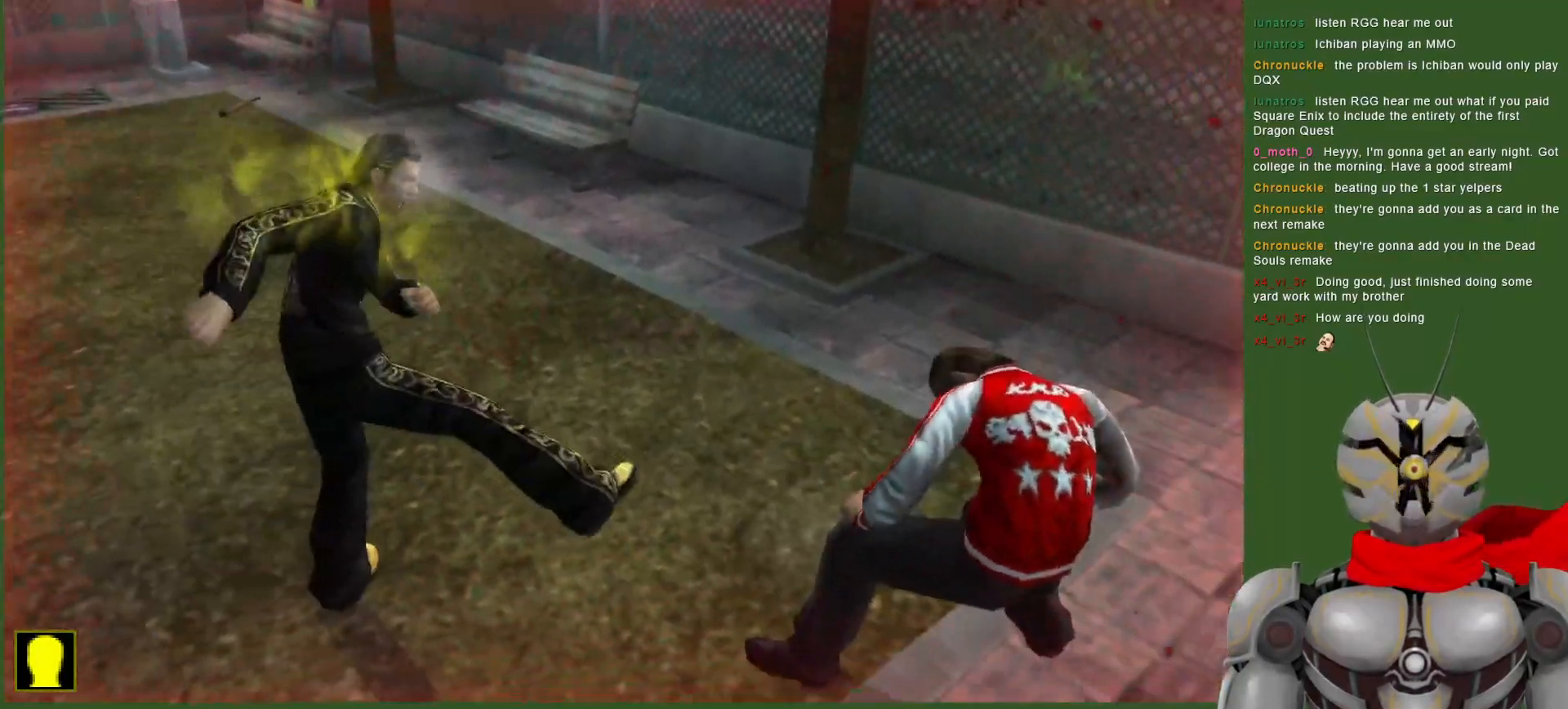
{"dt_ms": 500, "buttons": [], "left_stick": "center", "right_stick": "center", "events": [[83, "TRIANGLE", "up"], [183, "TRIANGLE", "down"], [300, "TRIANGLE", "up"], [350, "TRIANGLE", "down"], [483, "TRIANGLE", "up"]]}
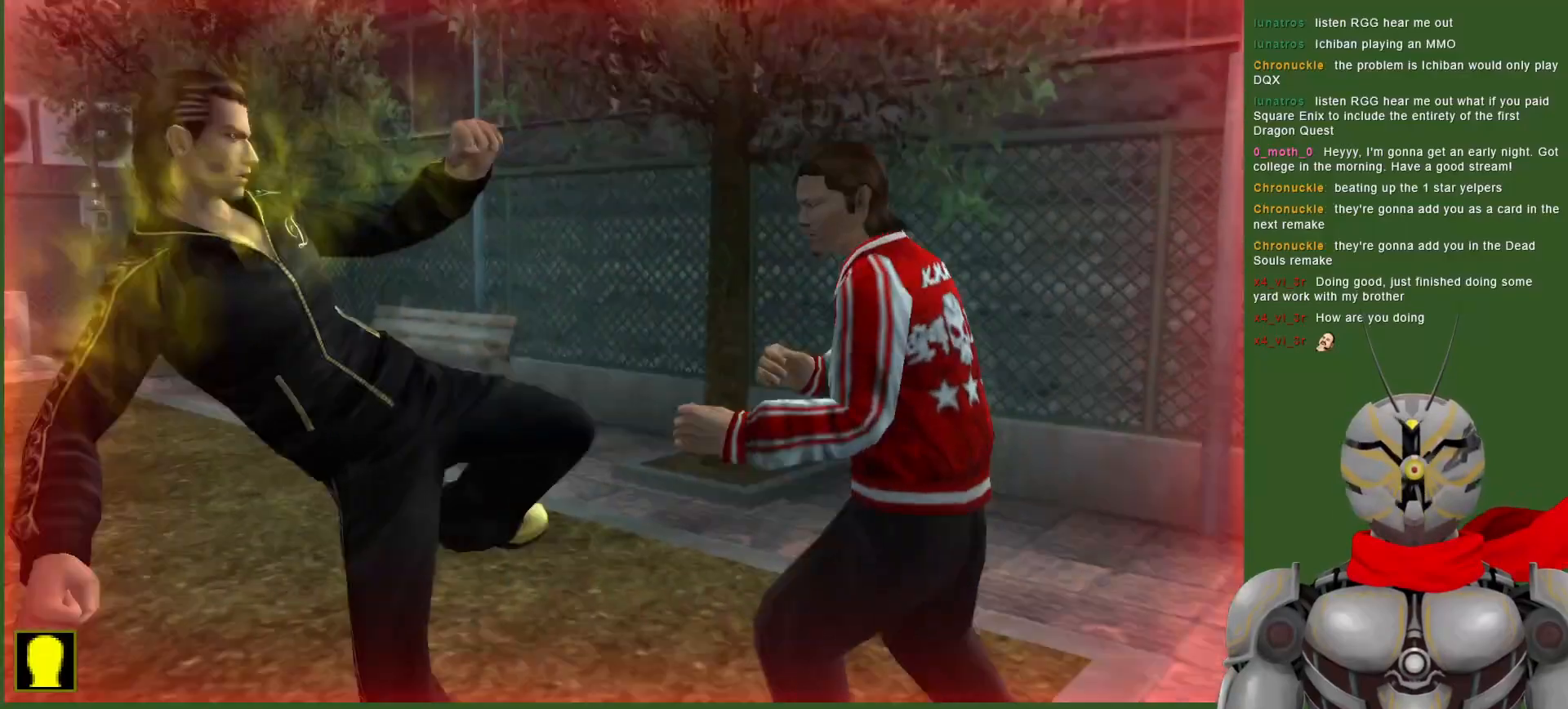
{"dt_ms": 500, "buttons": [], "left_stick": "center", "right_stick": "center"}
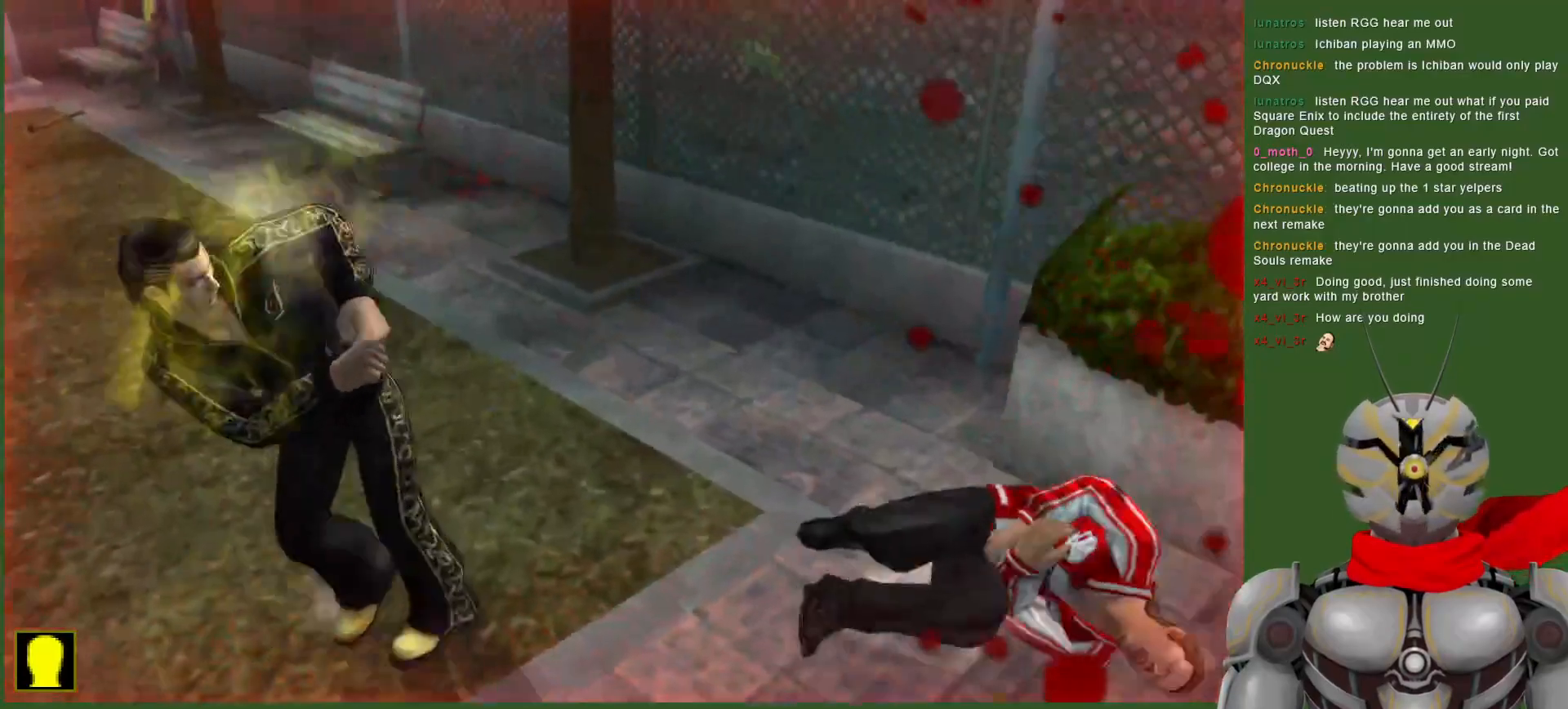
{"dt_ms": 500, "buttons": [], "left_stick": "center", "right_stick": "center", "events": [[317, "DPAD_RIGHT", "down"], [417, "DPAD_RIGHT", "up"]]}
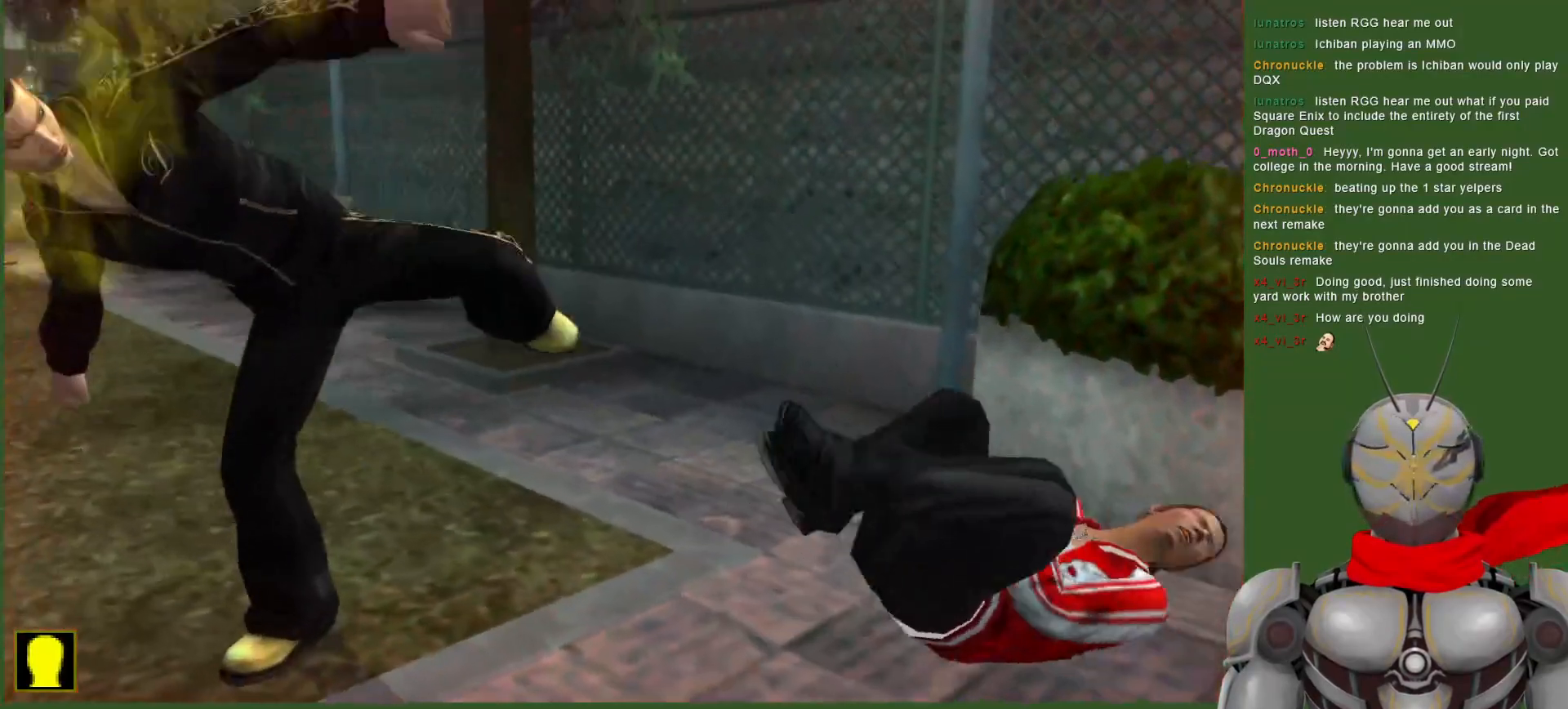
{"dt_ms": 500, "buttons": ["TRIANGLE", "DPAD_RIGHT"], "left_stick": "center", "right_stick": "center", "events": [[67, "DPAD_RIGHT", "down"], [300, "TRIANGLE", "down"], [383, "TRIANGLE", "up"], [483, "TRIANGLE", "down"]]}
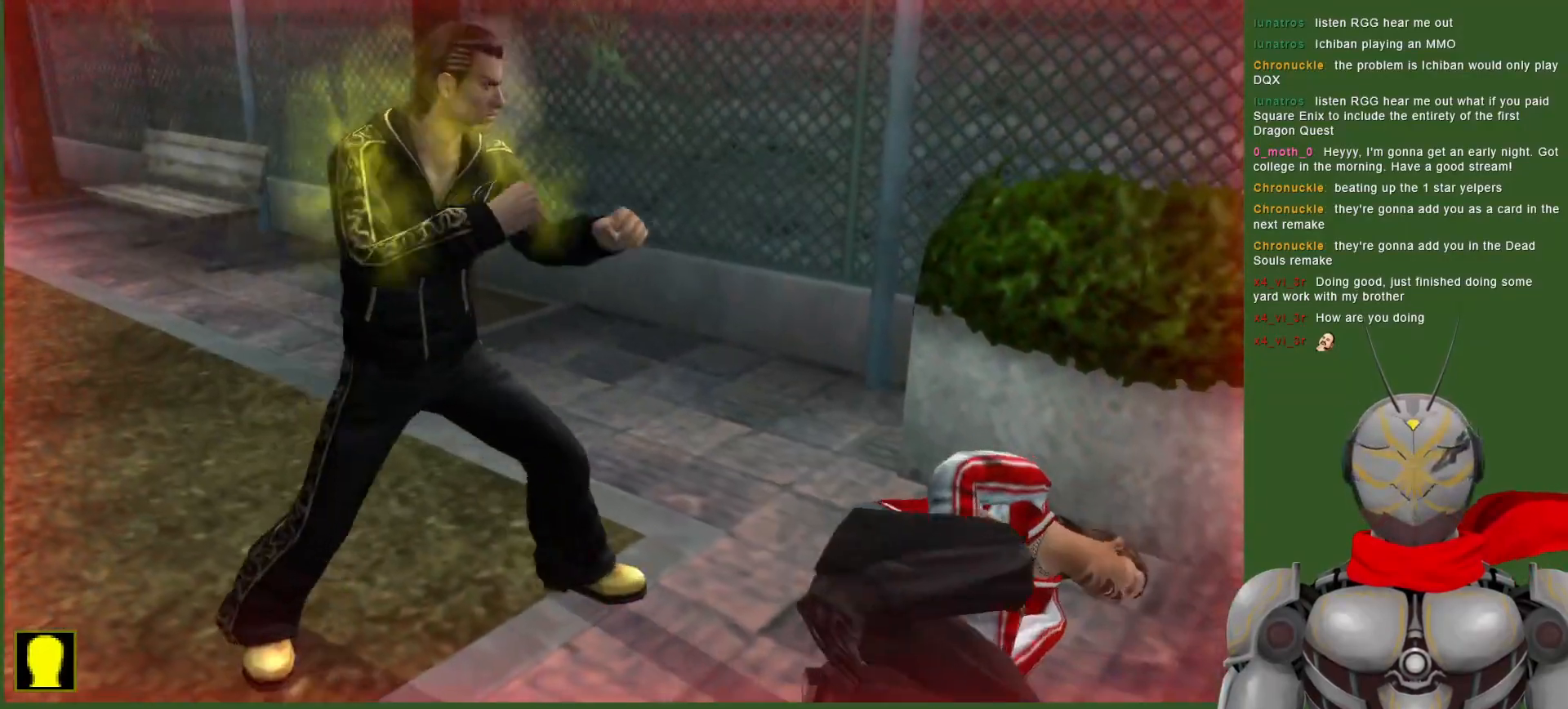
{"dt_ms": 500, "buttons": ["TRIANGLE"], "left_stick": "center", "right_stick": "center", "events": [[100, "TRIANGLE", "up"], [167, "TRIANGLE", "down"], [250, "TRIANGLE", "up"], [317, "TRIANGLE", "down"], [400, "DPAD_RIGHT", "up"], [417, "TRIANGLE", "up"], [483, "TRIANGLE", "down"]]}
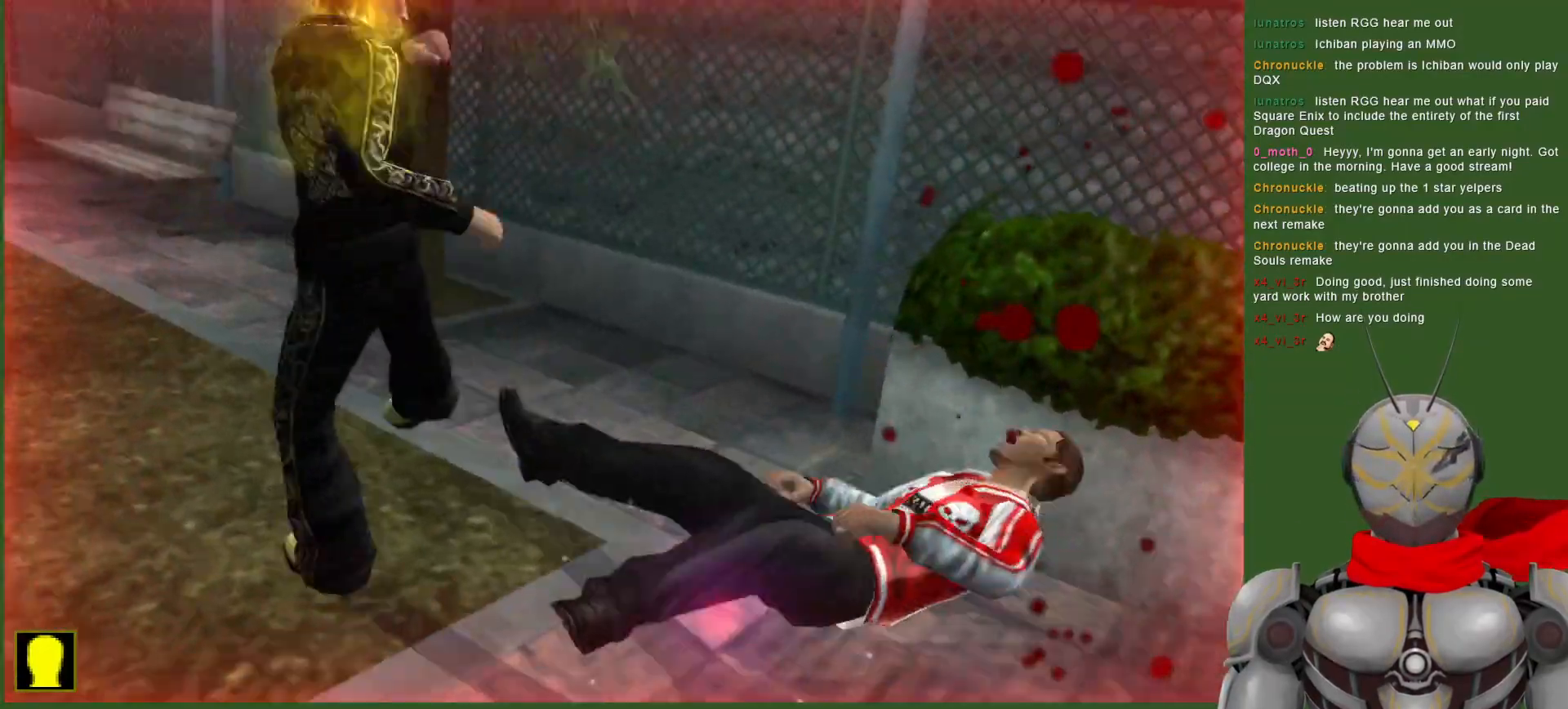
{"dt_ms": 500, "buttons": [], "left_stick": "center", "right_stick": "center", "events": [[83, "TRIANGLE", "up"]]}
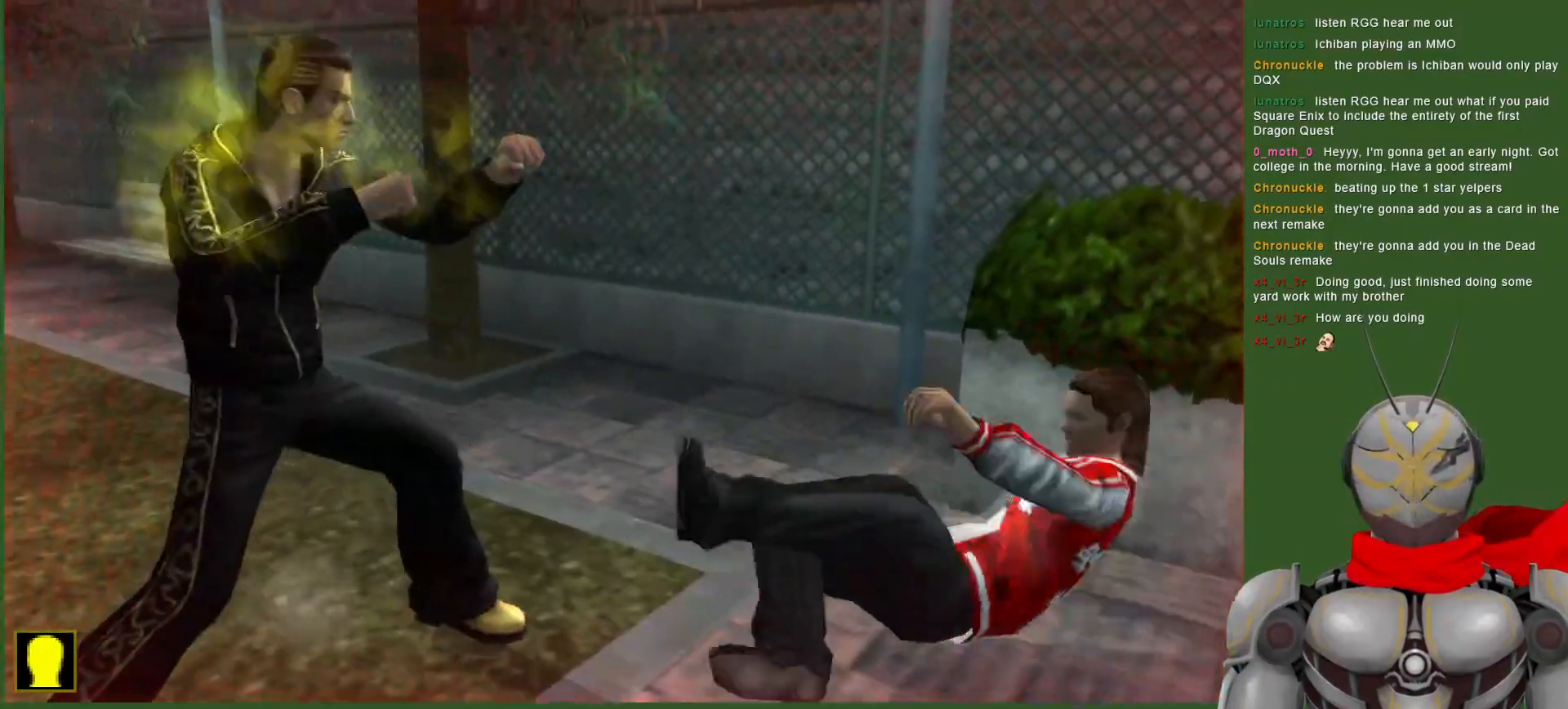
{"dt_ms": 500, "buttons": [], "left_stick": "center", "right_stick": "center", "events": []}
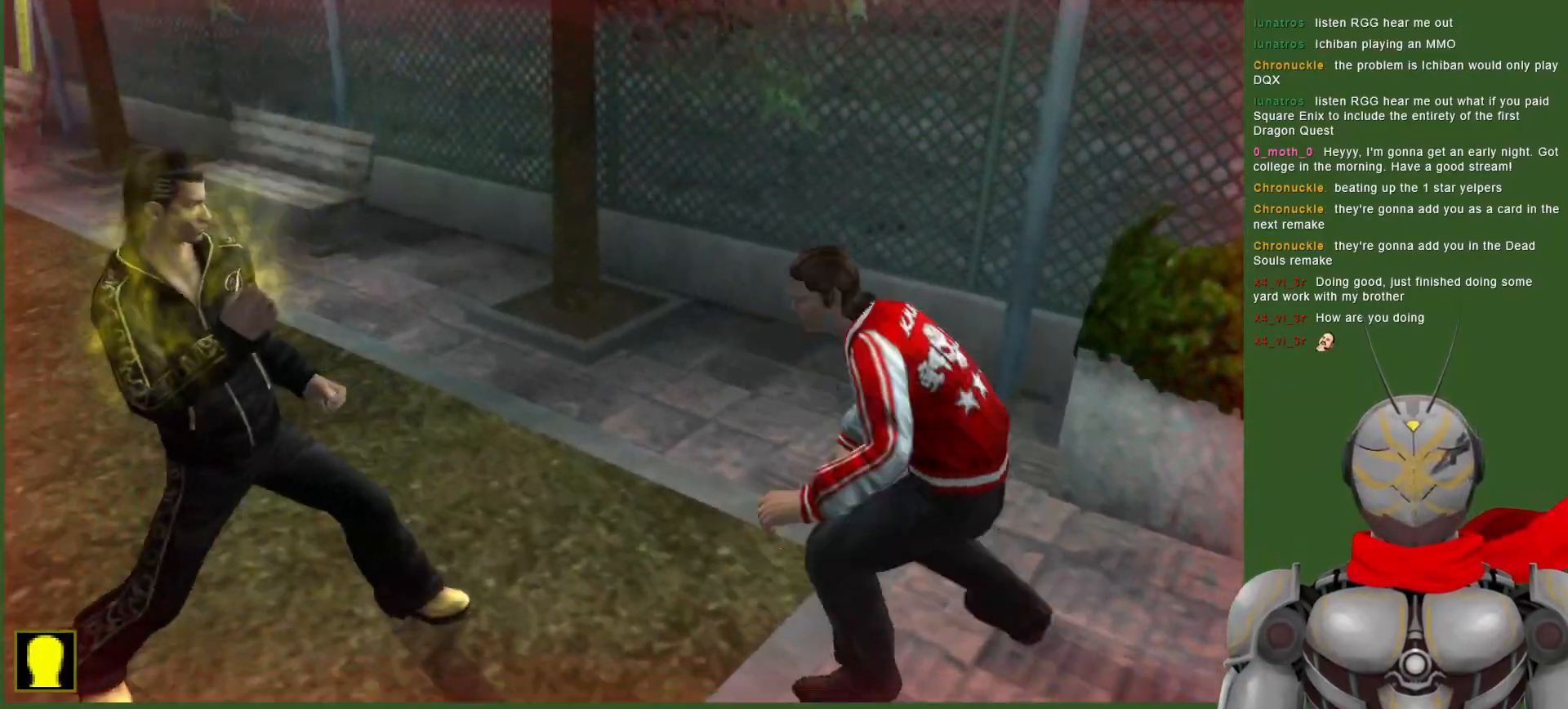
{"dt_ms": 500, "buttons": [], "left_stick": "center", "right_stick": "center", "events": []}
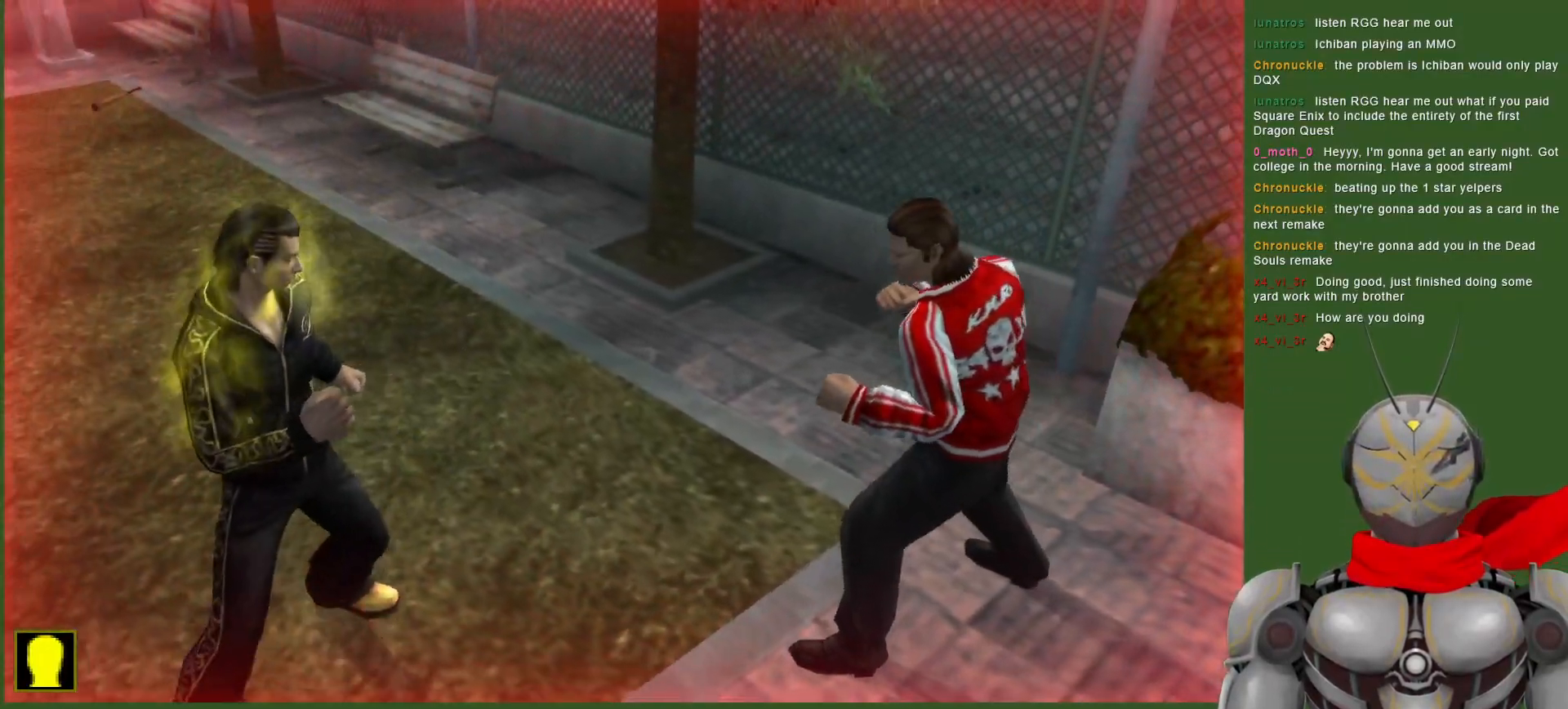
{"dt_ms": 500, "buttons": [], "left_stick": "center", "right_stick": "center", "events": [[50, "DPAD_RIGHT", "down"], [200, "DPAD_RIGHT", "up"]]}
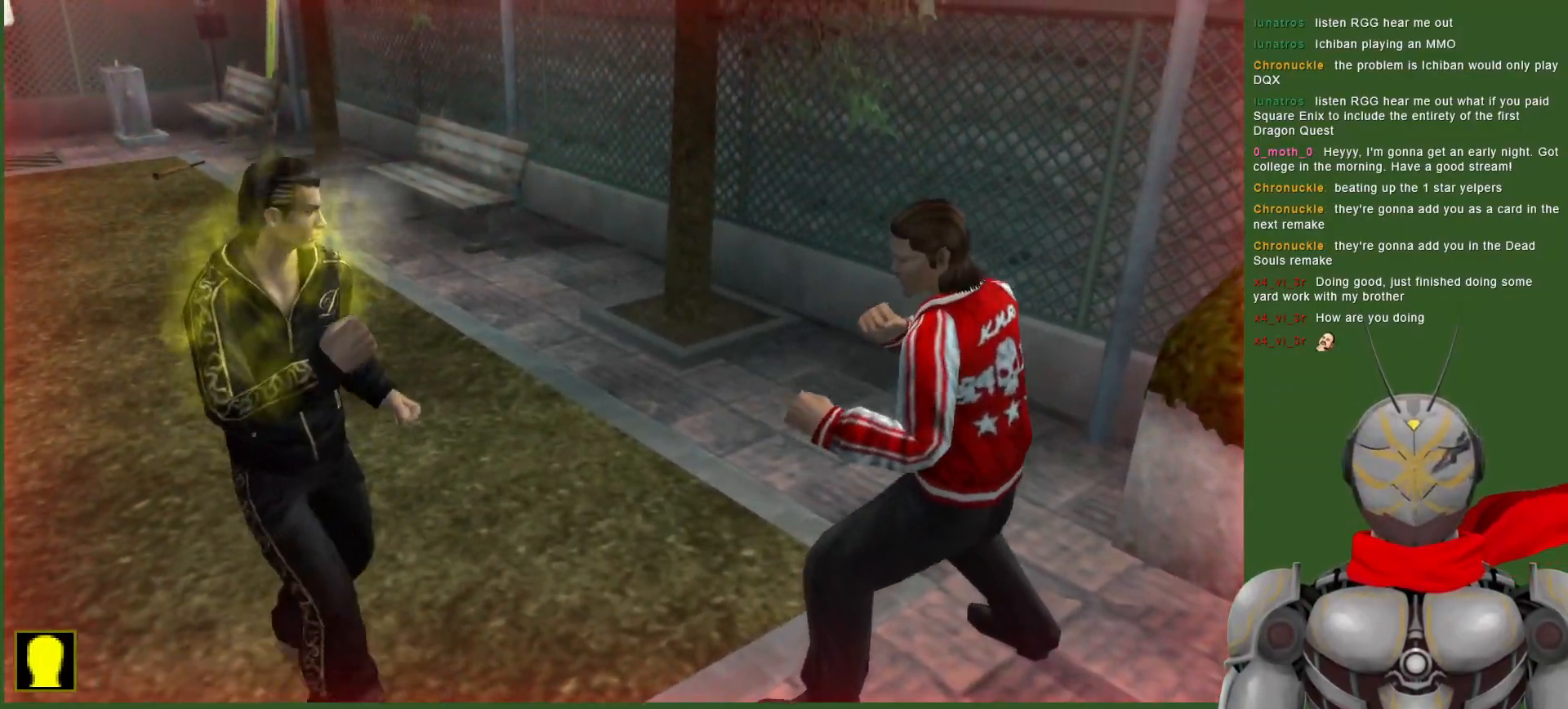
{"dt_ms": 500, "buttons": ["DPAD_RIGHT"], "left_stick": "center", "right_stick": "center", "events": [[250, "DPAD_RIGHT", "down"]]}
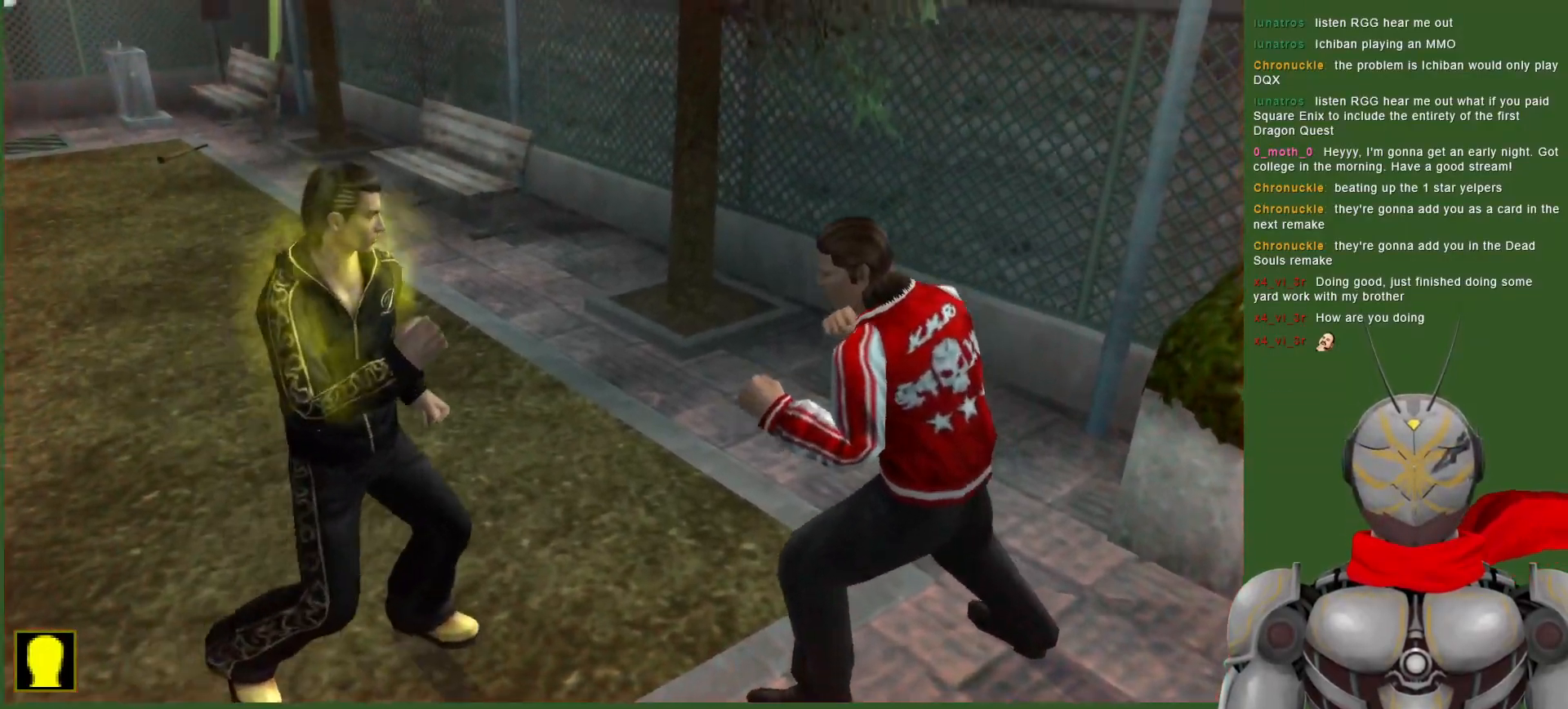
{"dt_ms": 500, "buttons": [], "left_stick": "center", "right_stick": "center", "events": [[50, "DPAD_RIGHT", "up"], [417, "CROSS", "down"], [483, "CROSS", "up"]]}
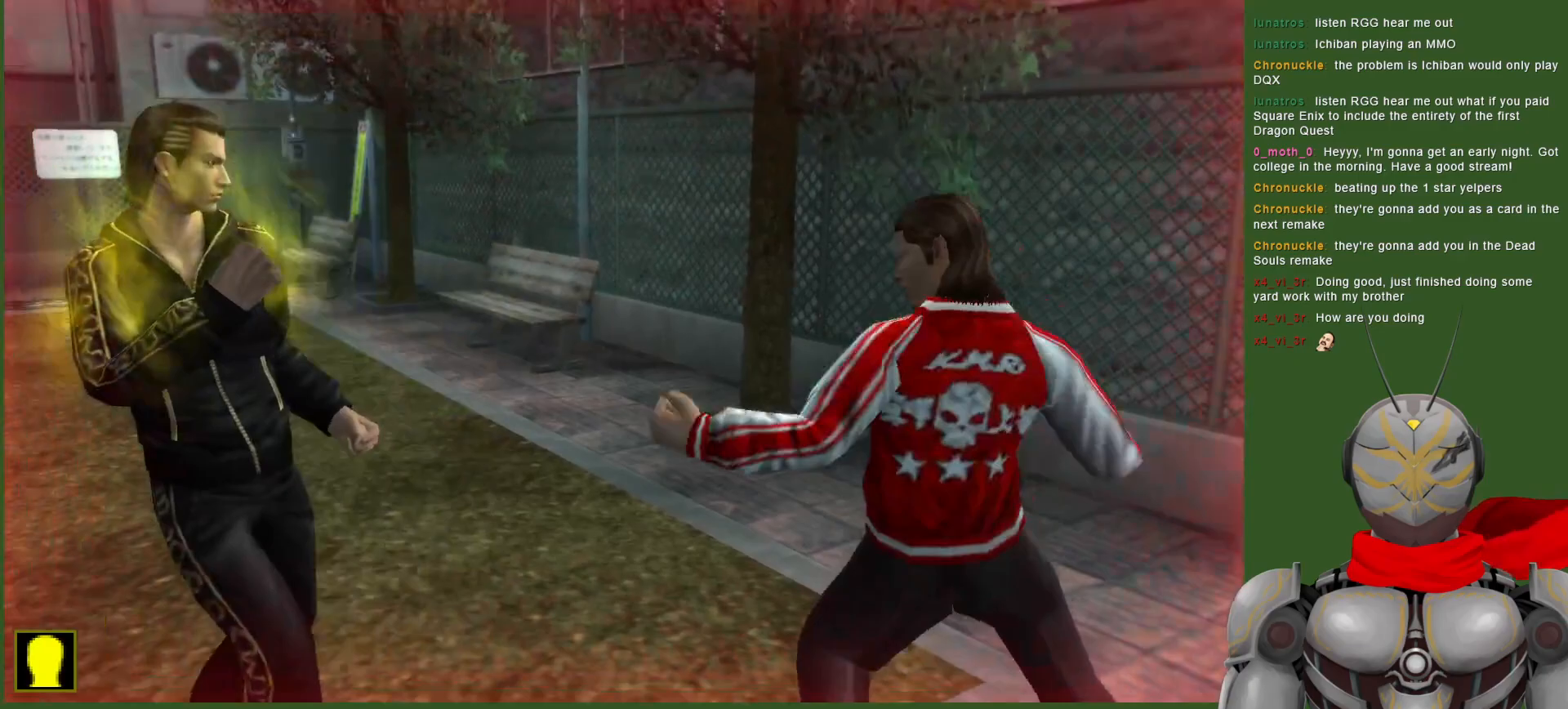
{"dt_ms": 500, "buttons": ["TRIANGLE", "DPAD_RIGHT"], "left_stick": "center", "right_stick": "center", "events": [[67, "CROSS", "down"], [133, "CROSS", "up"], [233, "DPAD_UP", "down"], [250, "DPAD_UP", "up"], [283, "DPAD_RIGHT", "down"], [333, "TRIANGLE", "down"], [433, "TRIANGLE", "up"], [500, "TRIANGLE", "down"]]}